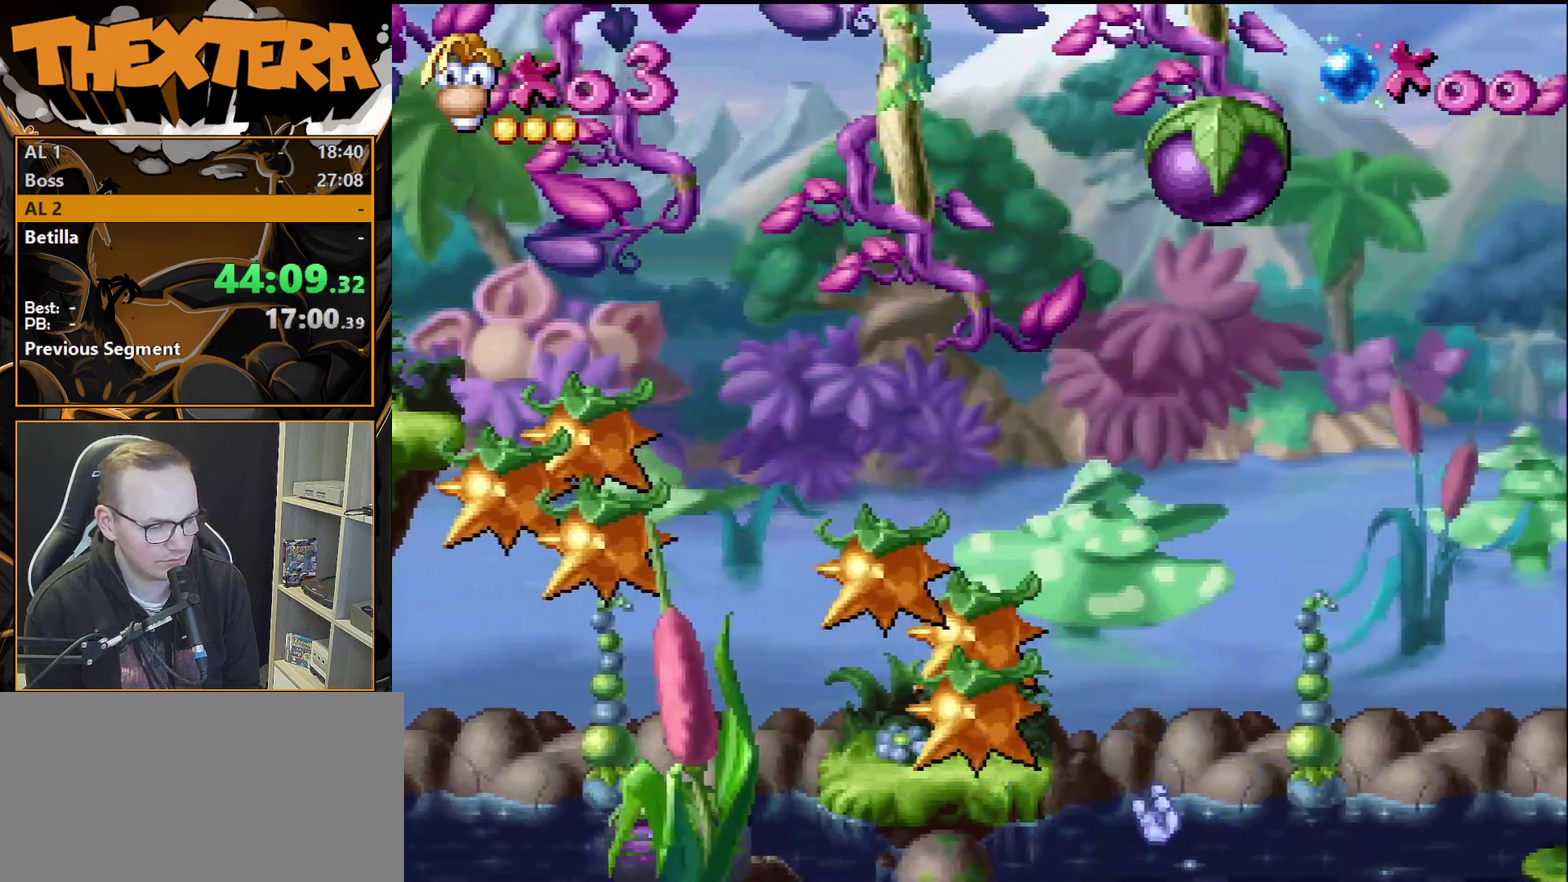
Gameplay with a controller (PlayStation layout); each line is a JSON object with the inputs held at the frame after it (dt_ms = milliseconds from this image to that frame). "events" lists button and stick changes between this image and that frame as [ms after this image, input, new state], when the widget could be followed in between. Not read: L3 R3.
{"dt_ms": 500, "buttons": [], "events": []}
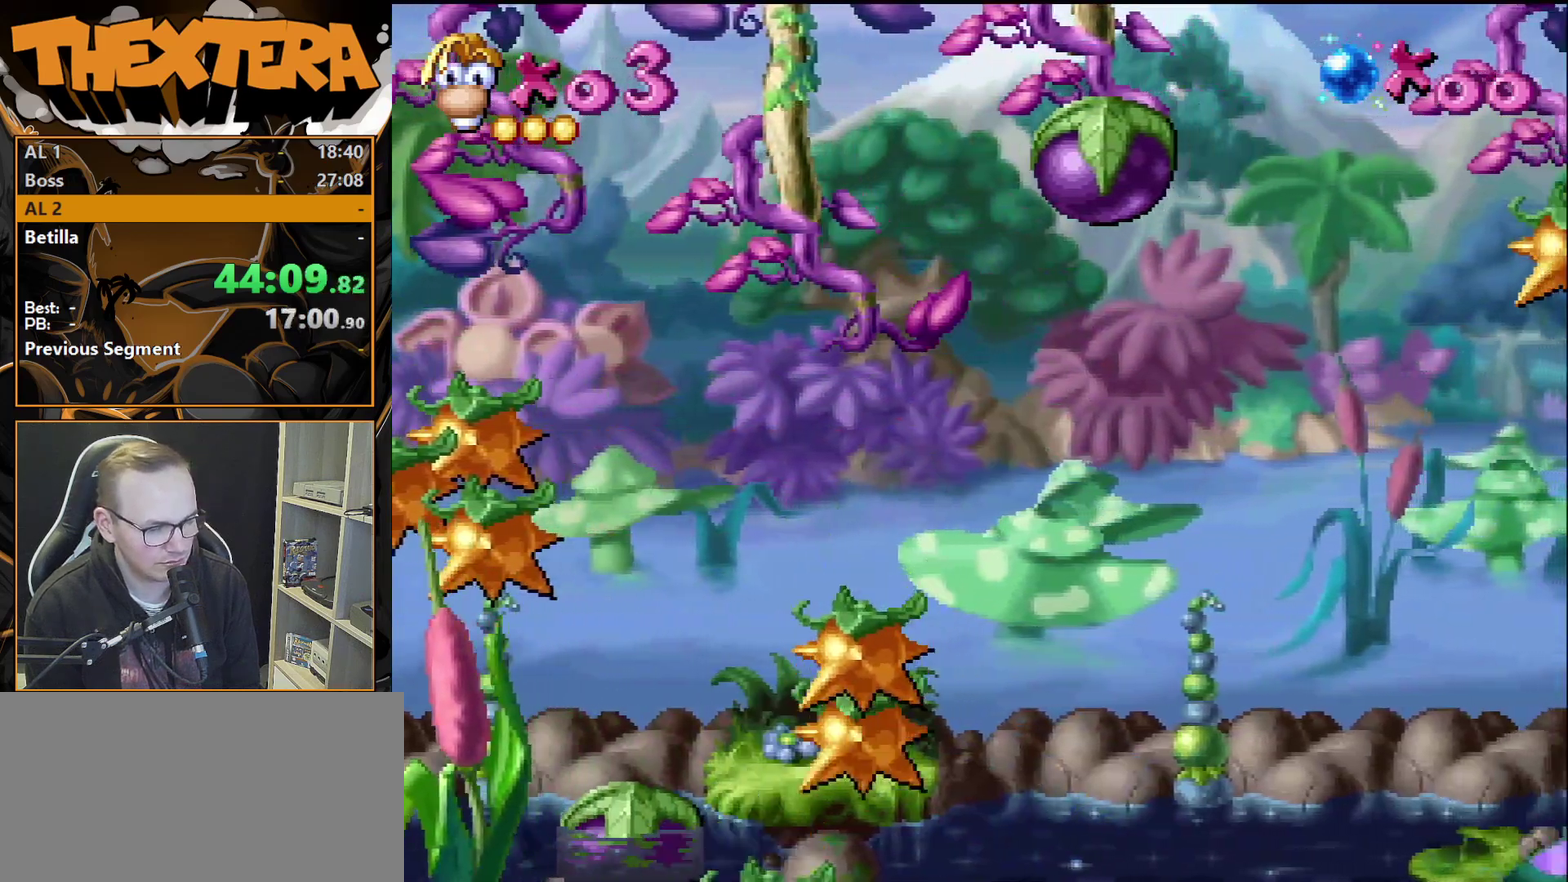
{"dt_ms": 500, "buttons": [], "events": []}
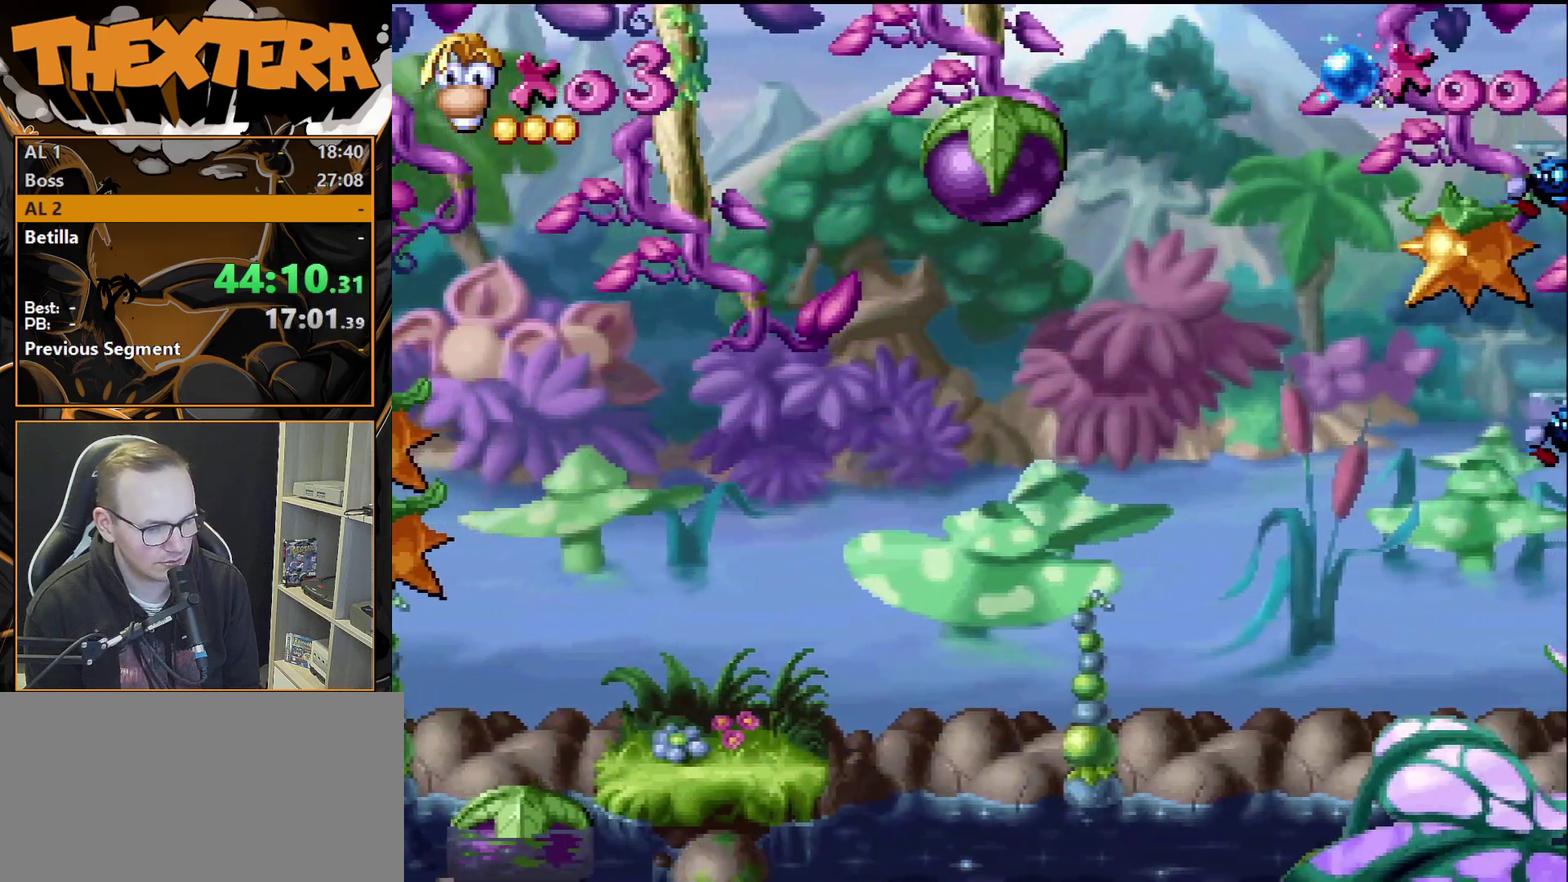
{"dt_ms": 500, "buttons": [], "events": []}
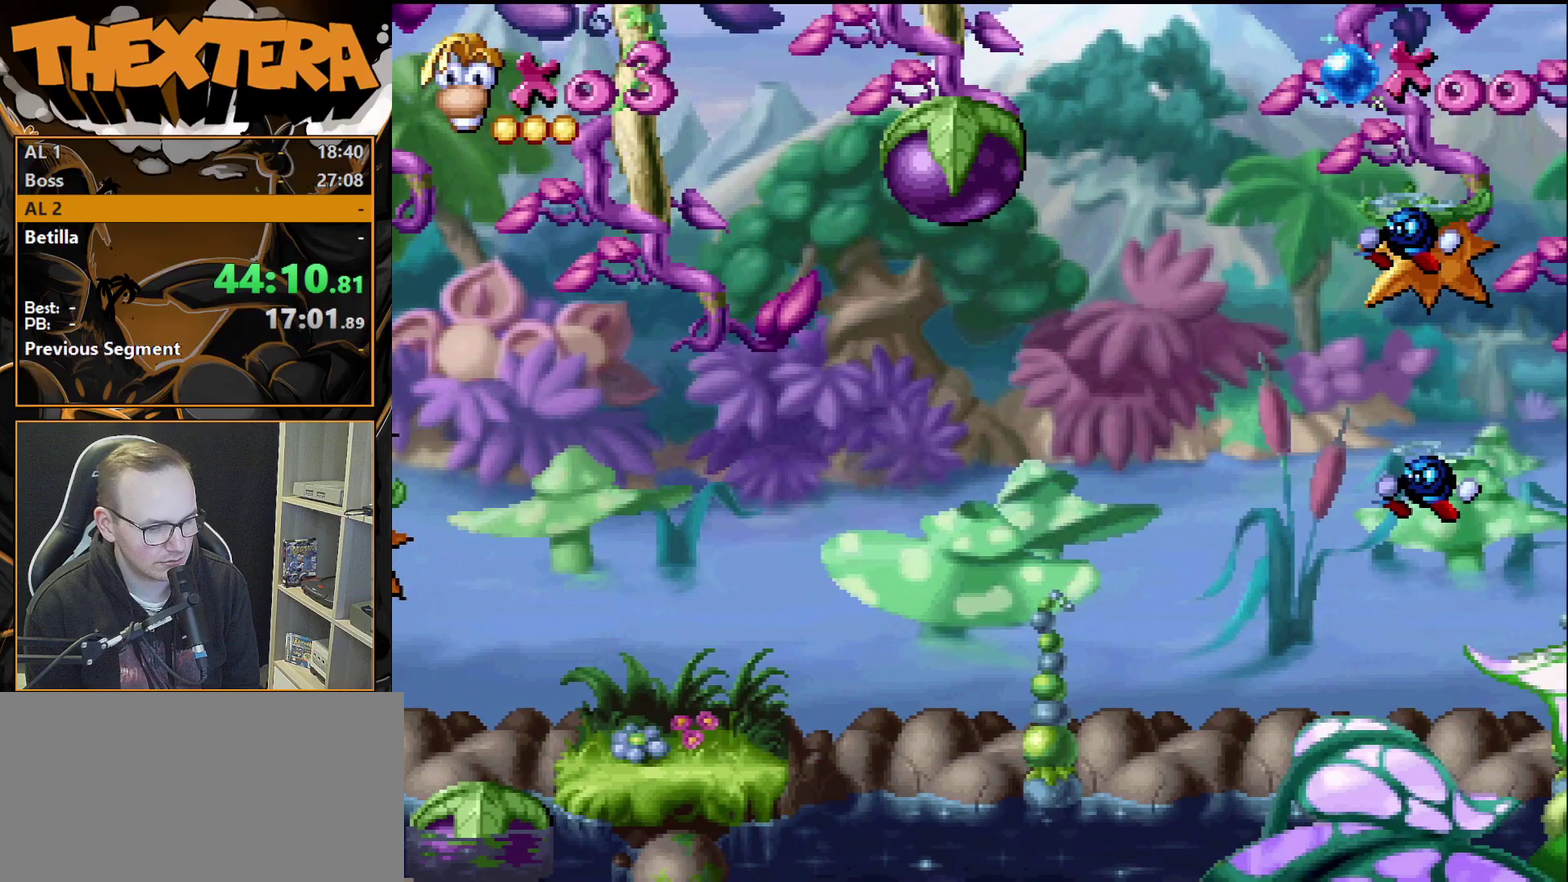
{"dt_ms": 500, "buttons": [], "events": []}
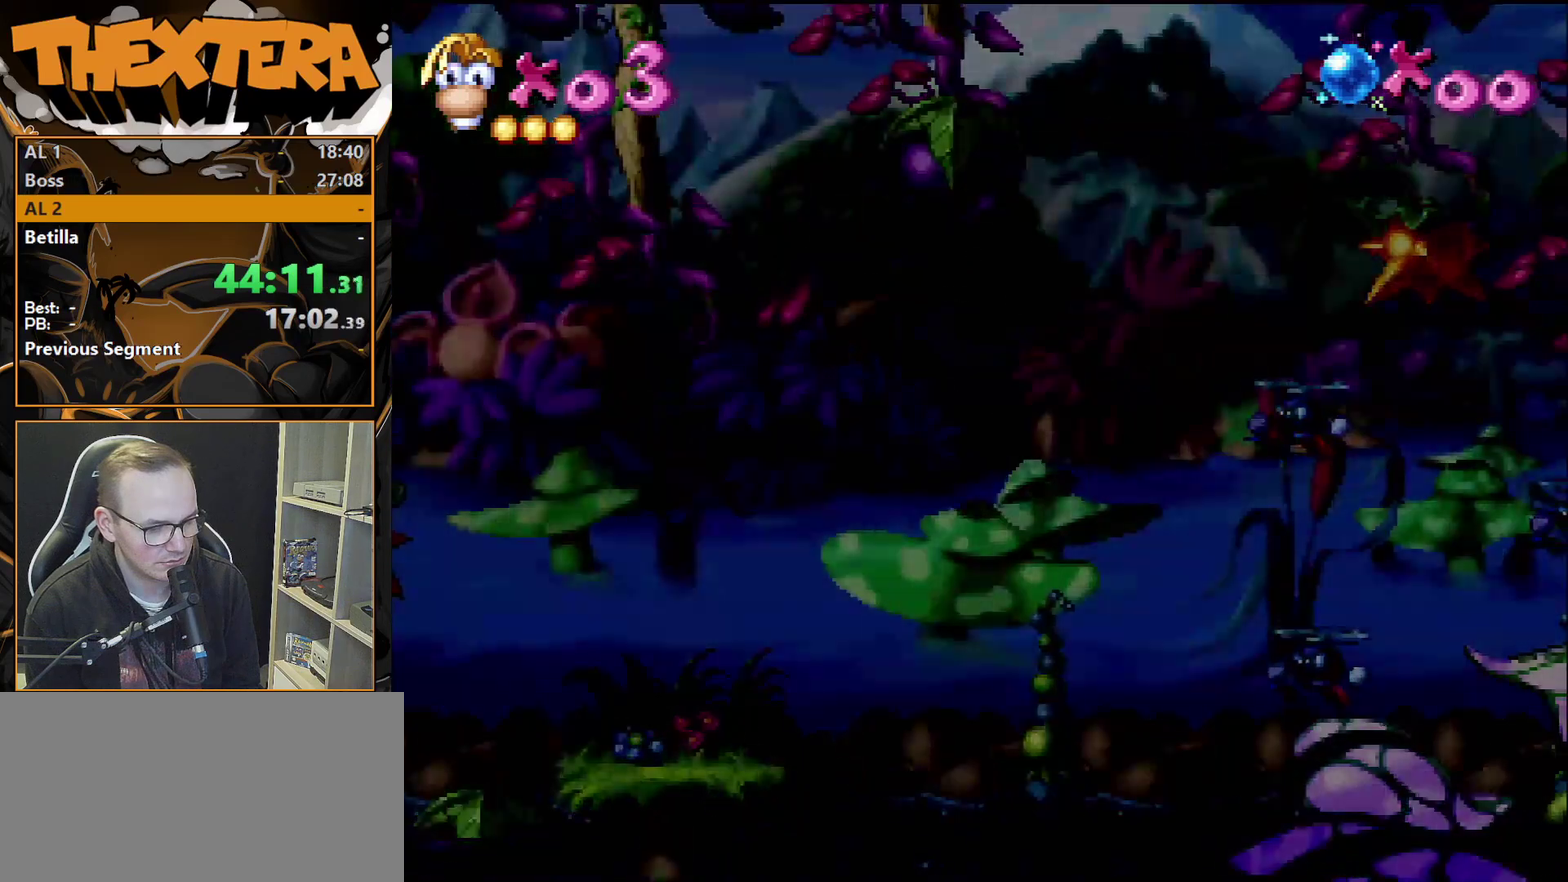
{"dt_ms": 500, "buttons": [], "events": []}
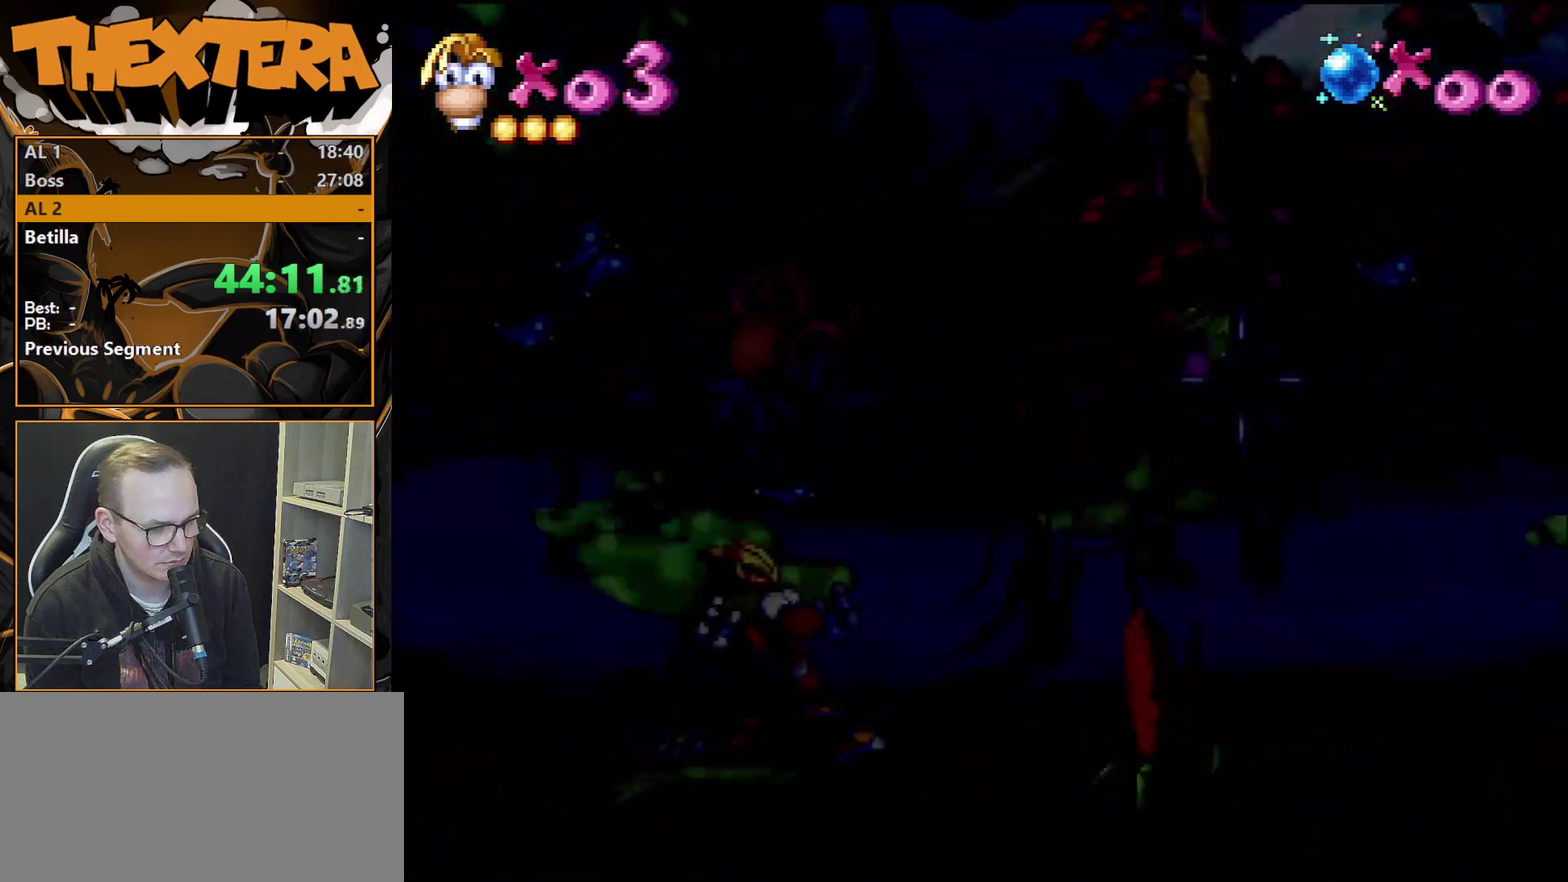
{"dt_ms": 500, "buttons": ["CROSS"], "events": [[283, "DPAD_RIGHT", "down"], [417, "CROSS", "down"], [417, "DPAD_RIGHT", "up"]]}
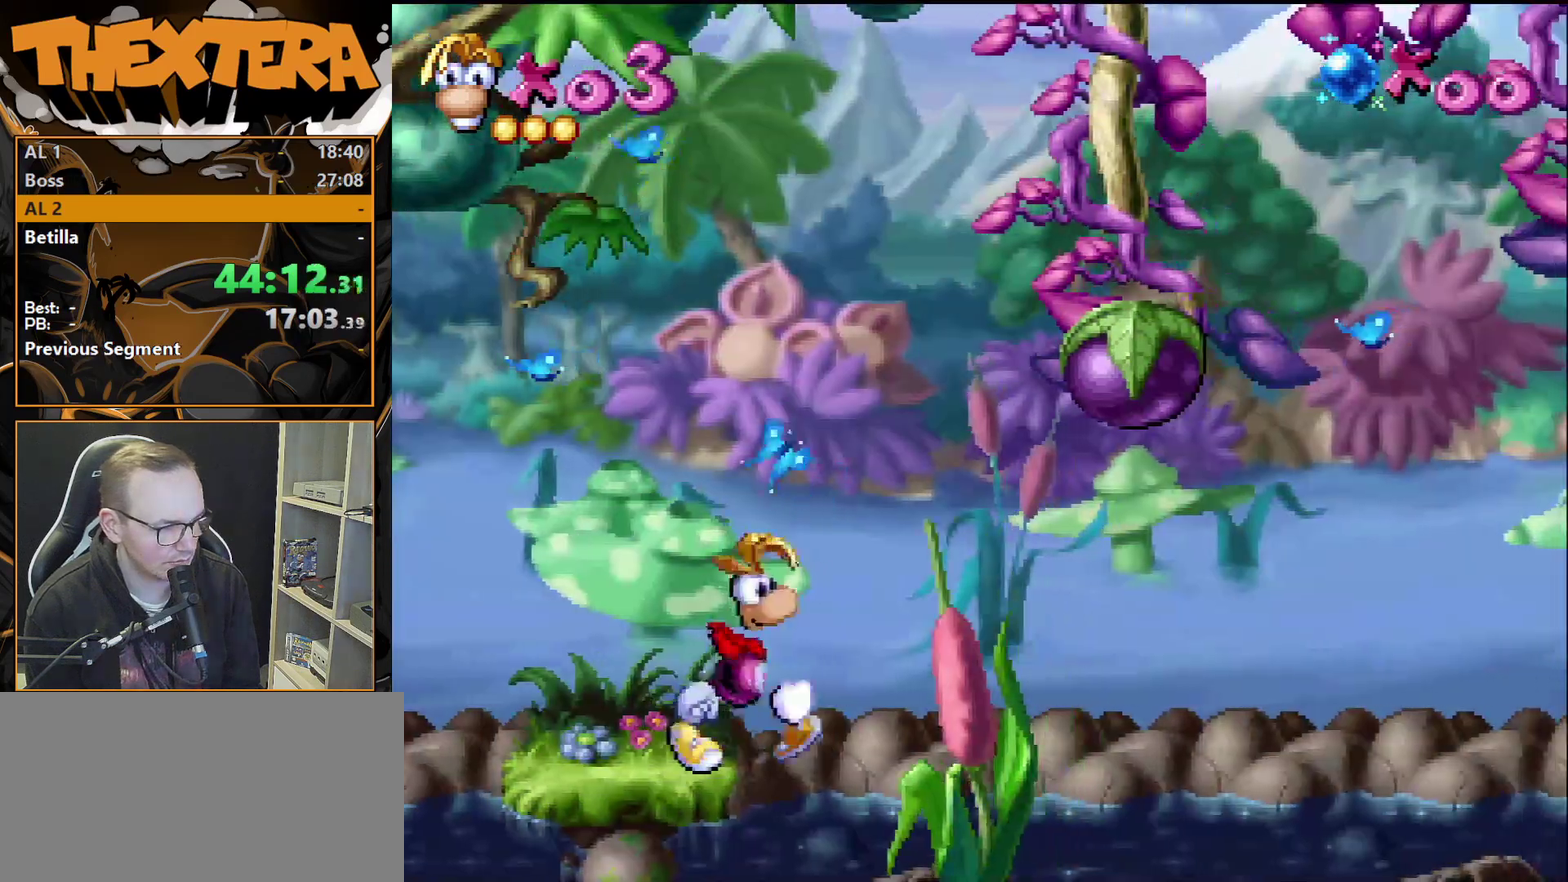
{"dt_ms": 200, "buttons": ["SQUARE"], "events": [[33, "CROSS", "up"], [167, "SQUARE", "down"]]}
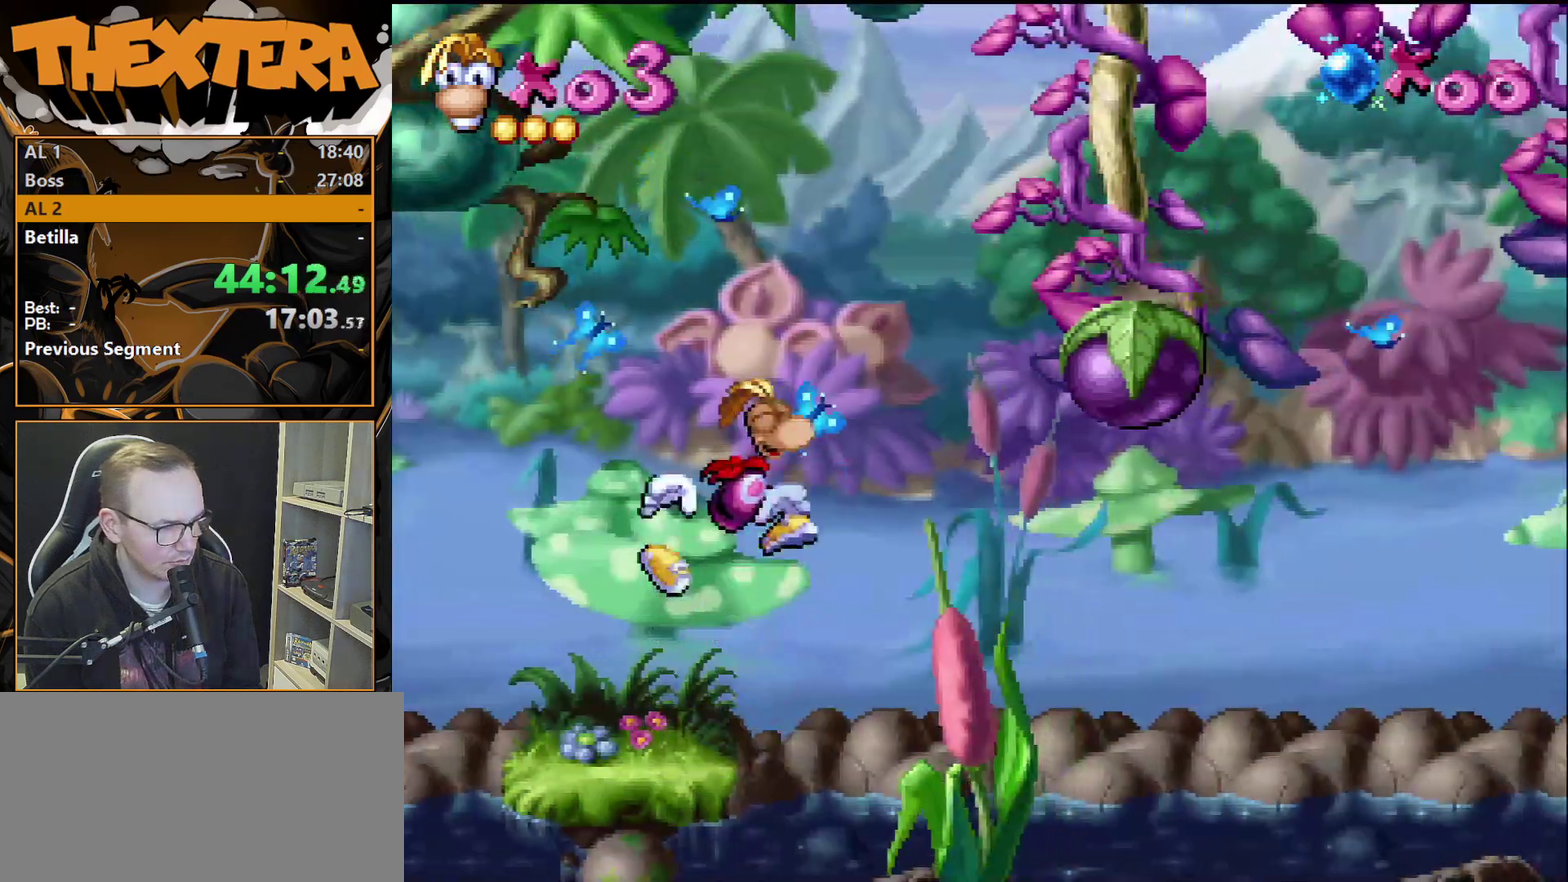
{"dt_ms": 500, "buttons": ["CROSS", "DPAD_RIGHT"], "events": [[117, "SQUARE", "up"], [417, "DPAD_RIGHT", "down"], [467, "CROSS", "down"]]}
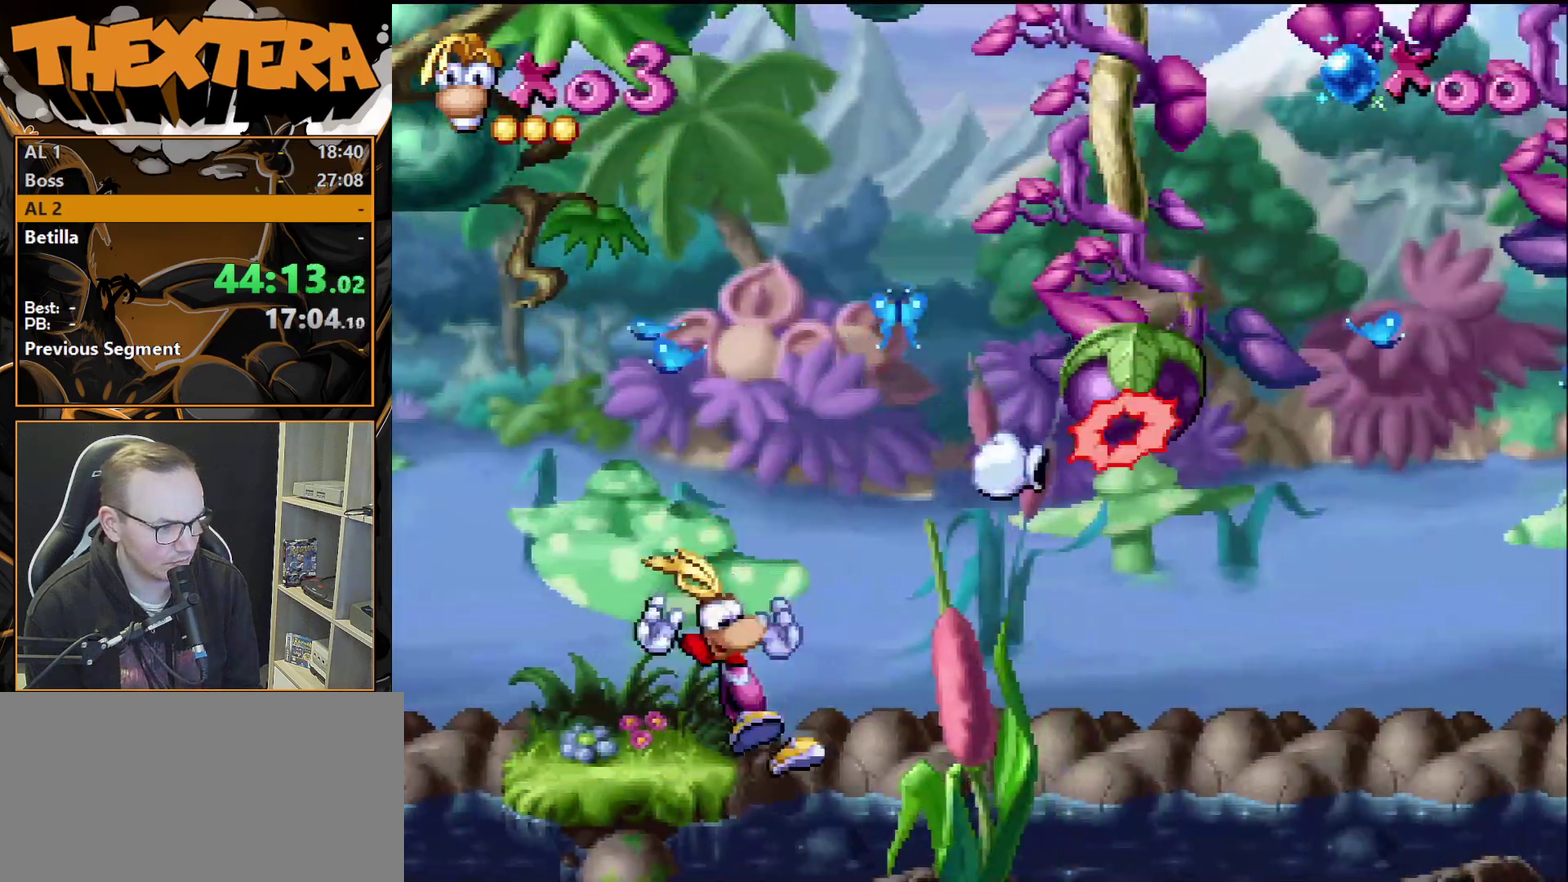
{"dt_ms": 300, "buttons": ["DPAD_RIGHT"], "events": [[167, "CROSS", "up"]]}
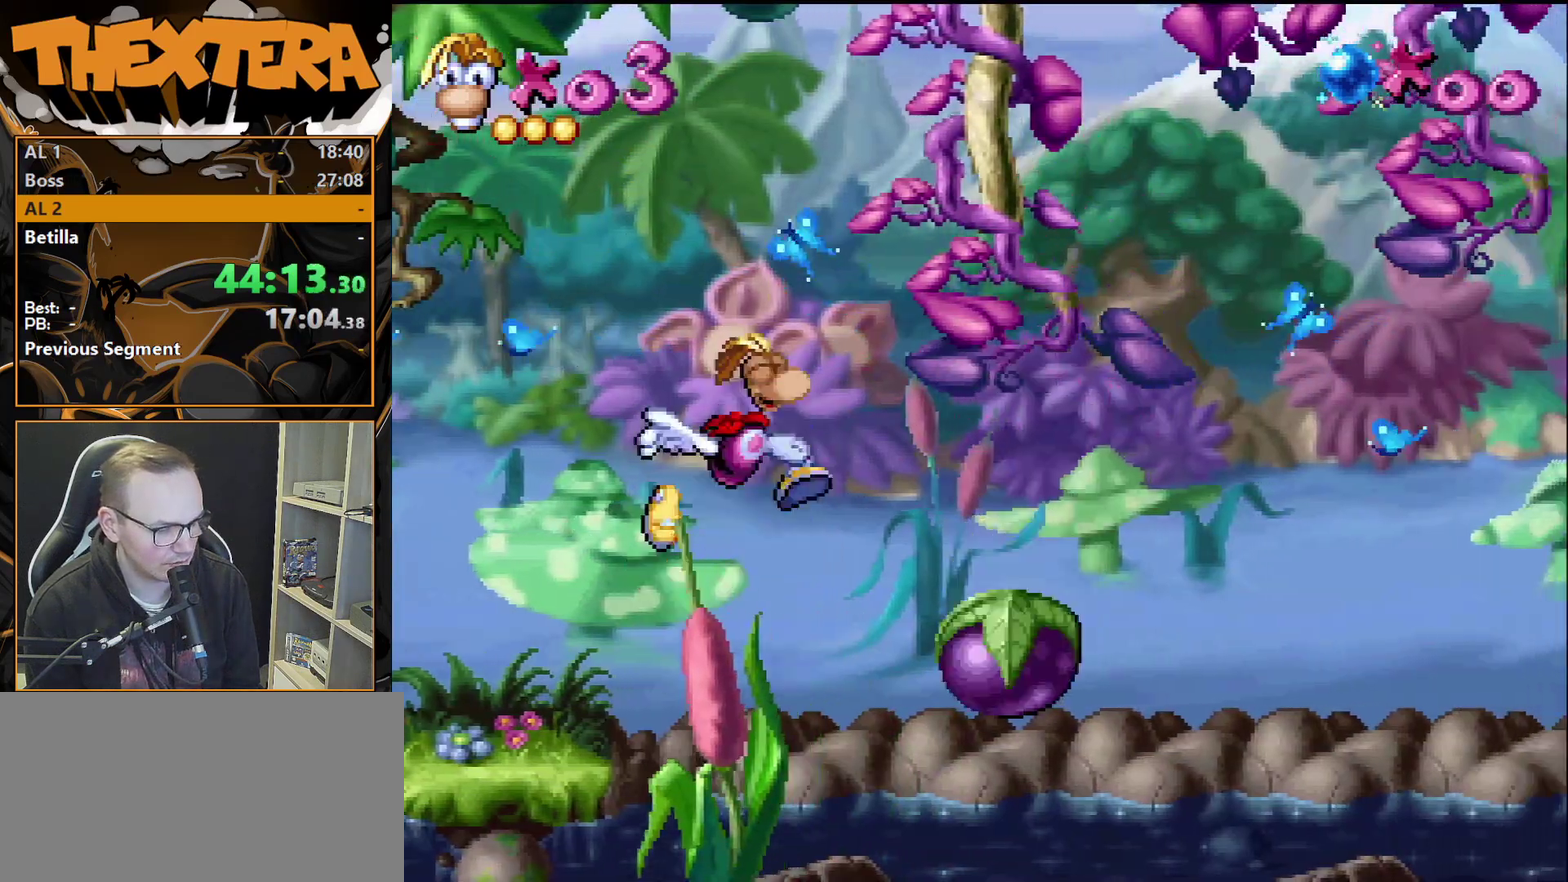
{"dt_ms": 600, "buttons": [], "events": [[550, "DPAD_RIGHT", "up"]]}
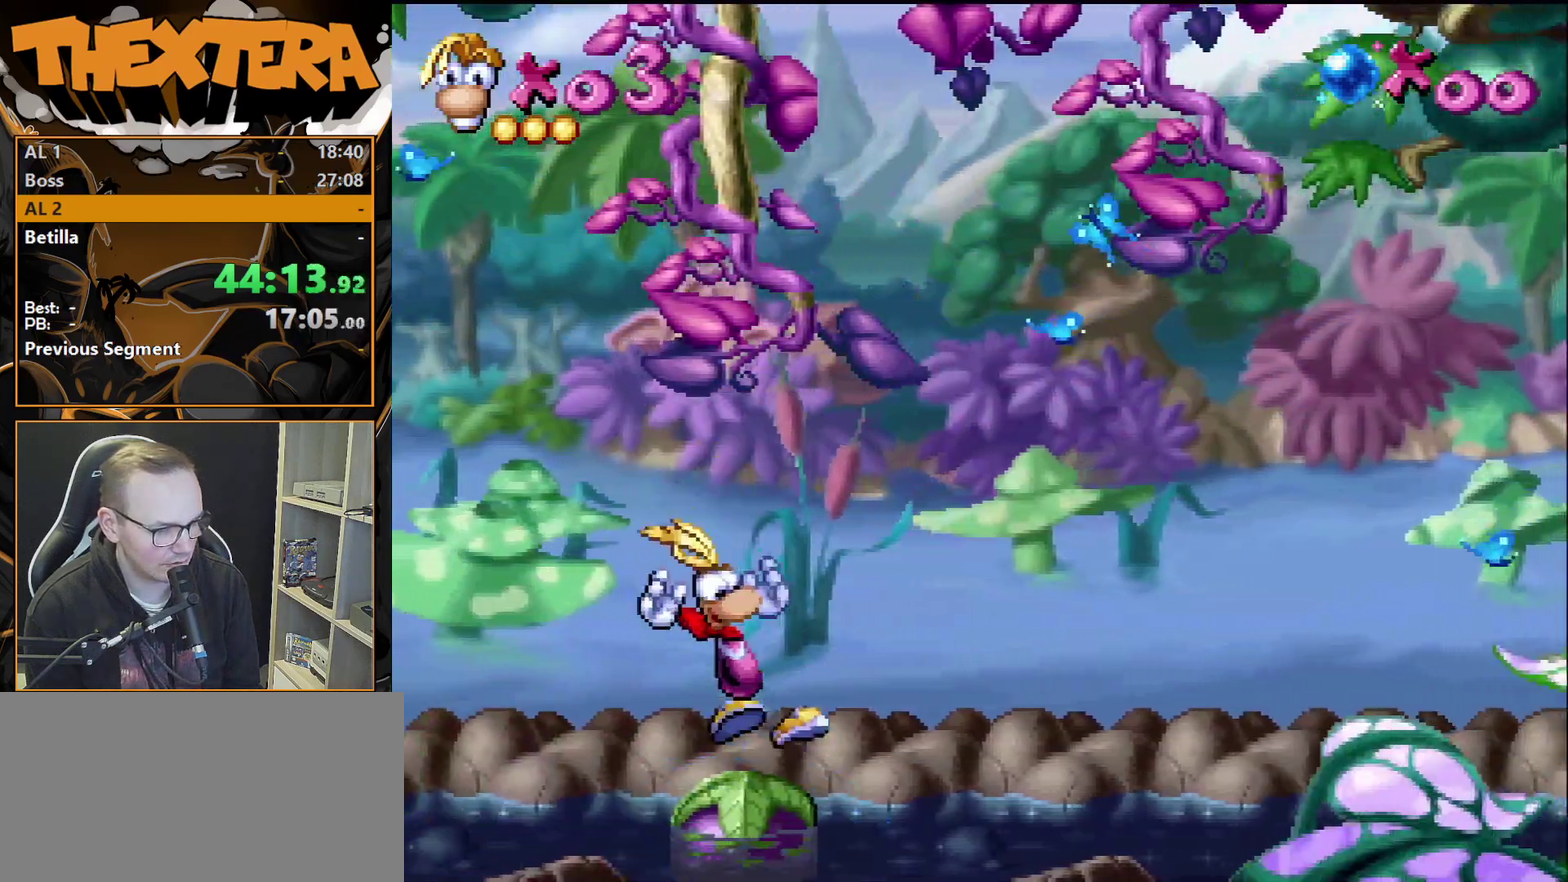
{"dt_ms": 200, "buttons": [], "events": [[100, "DPAD_RIGHT", "down"], [183, "DPAD_RIGHT", "up"]]}
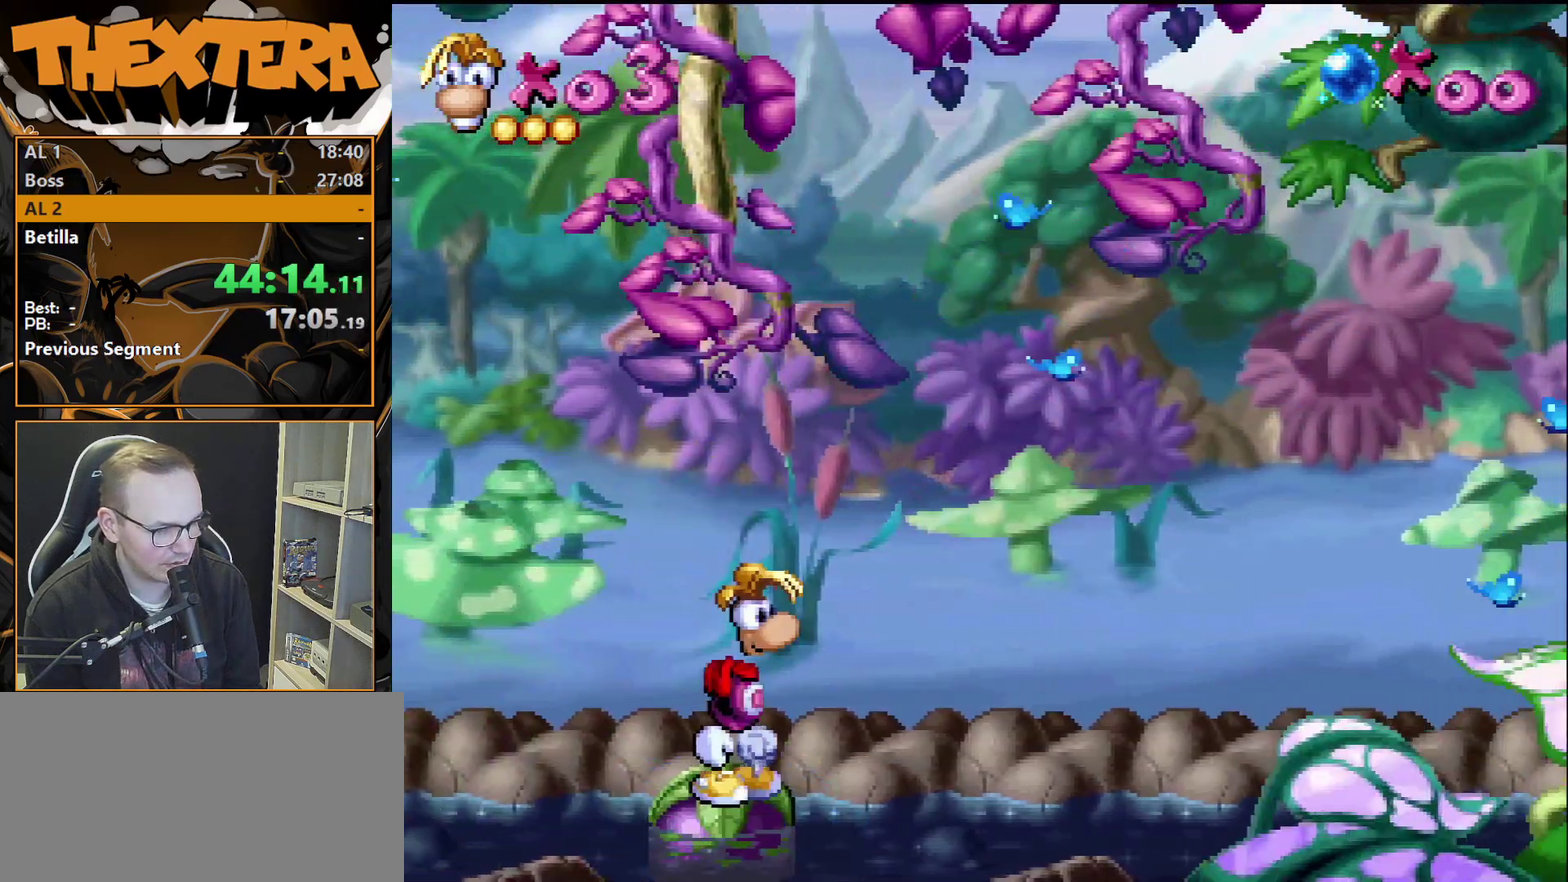
{"dt_ms": 700, "buttons": [], "events": []}
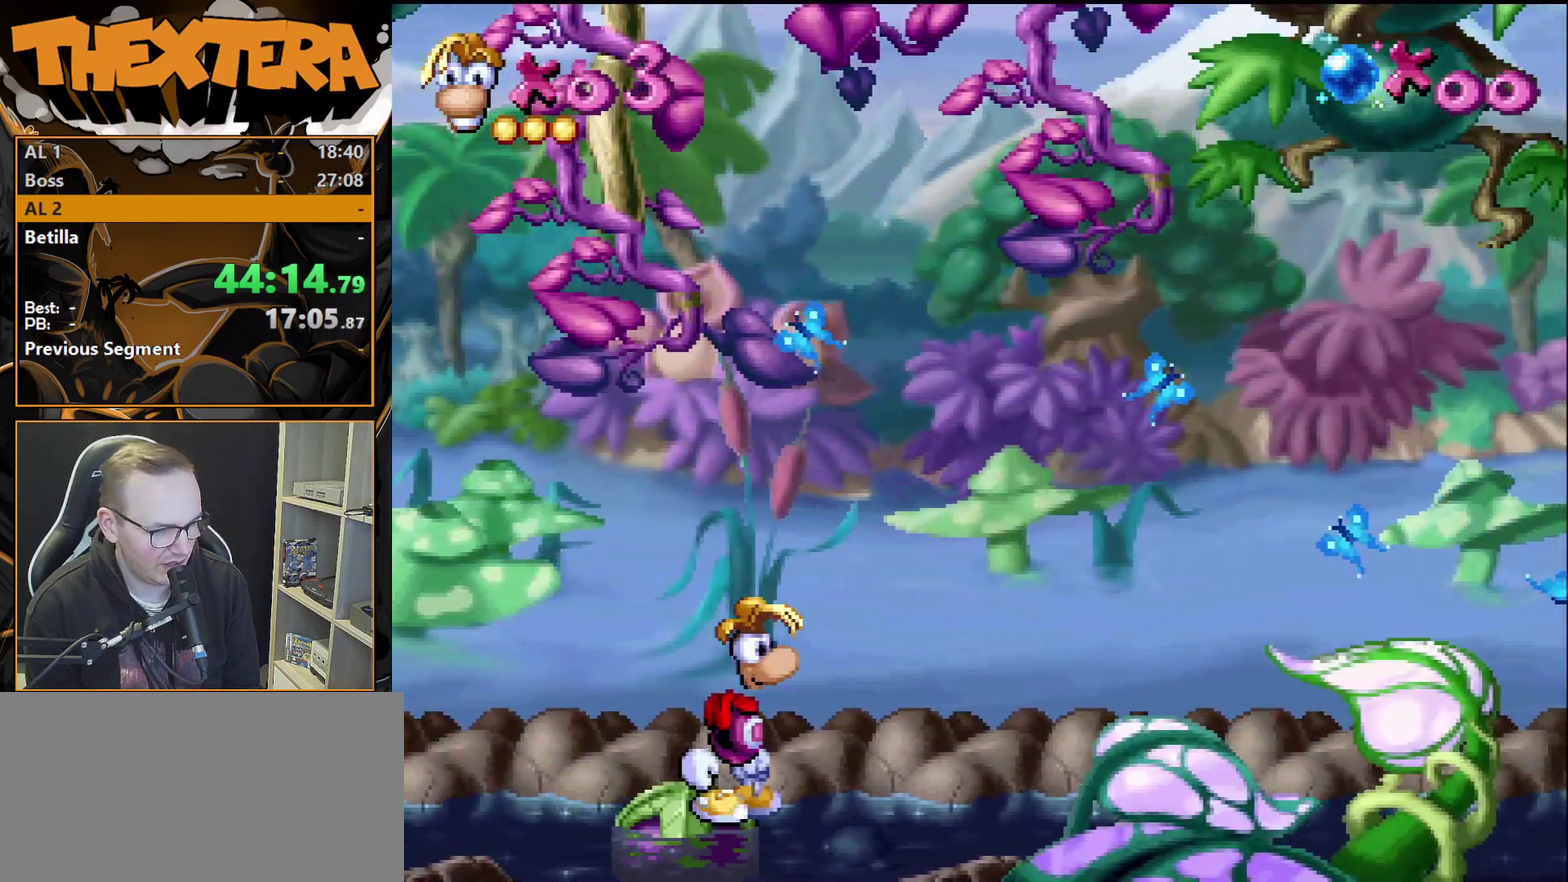
{"dt_ms": 500, "buttons": [], "events": []}
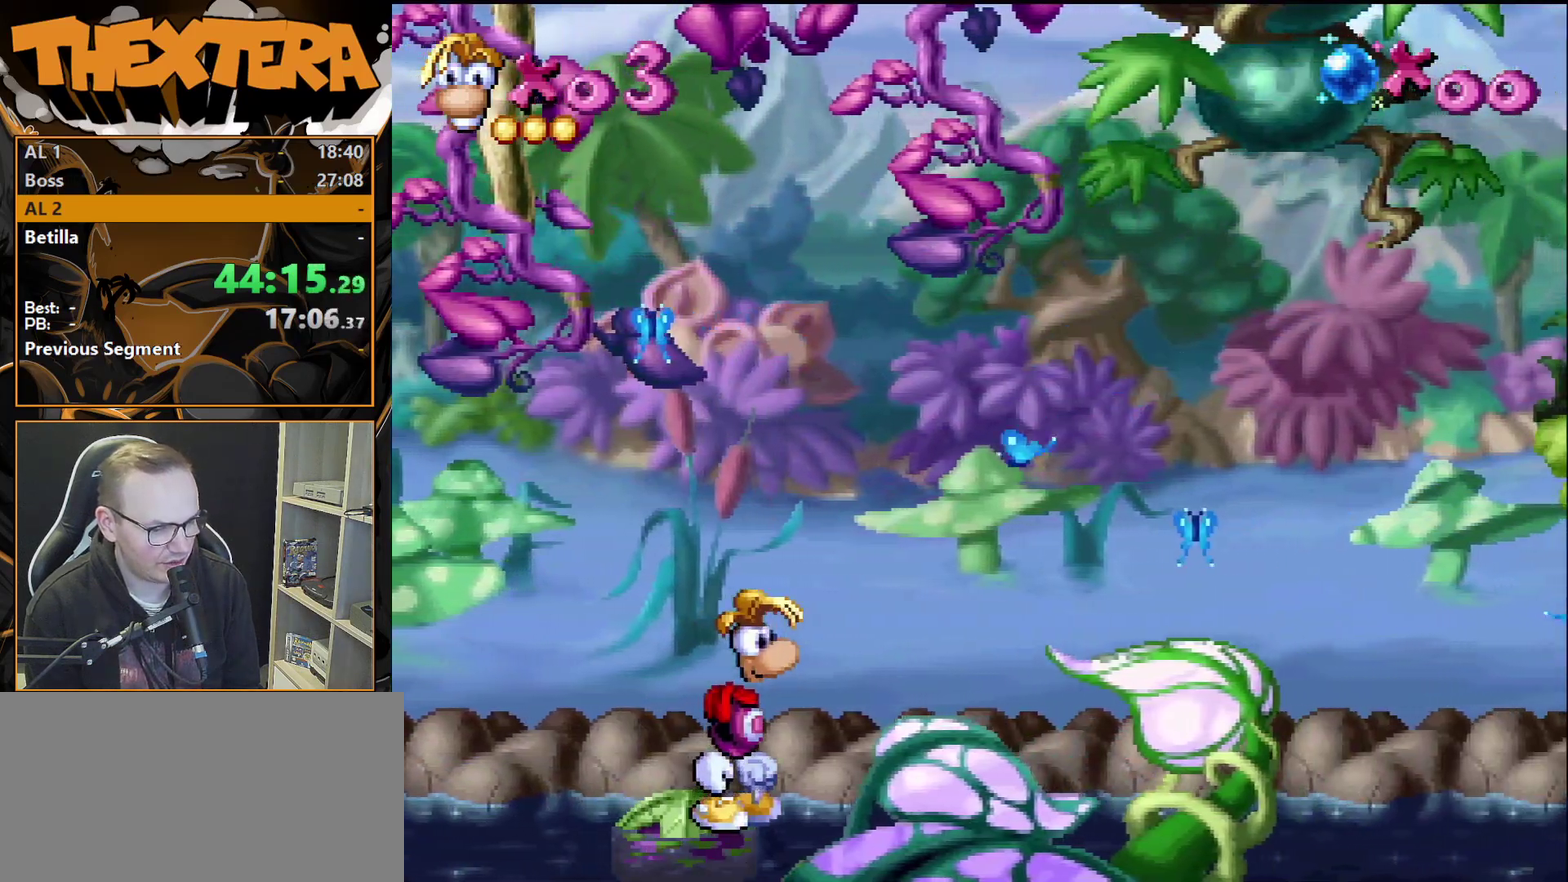
{"dt_ms": 500, "buttons": [], "events": []}
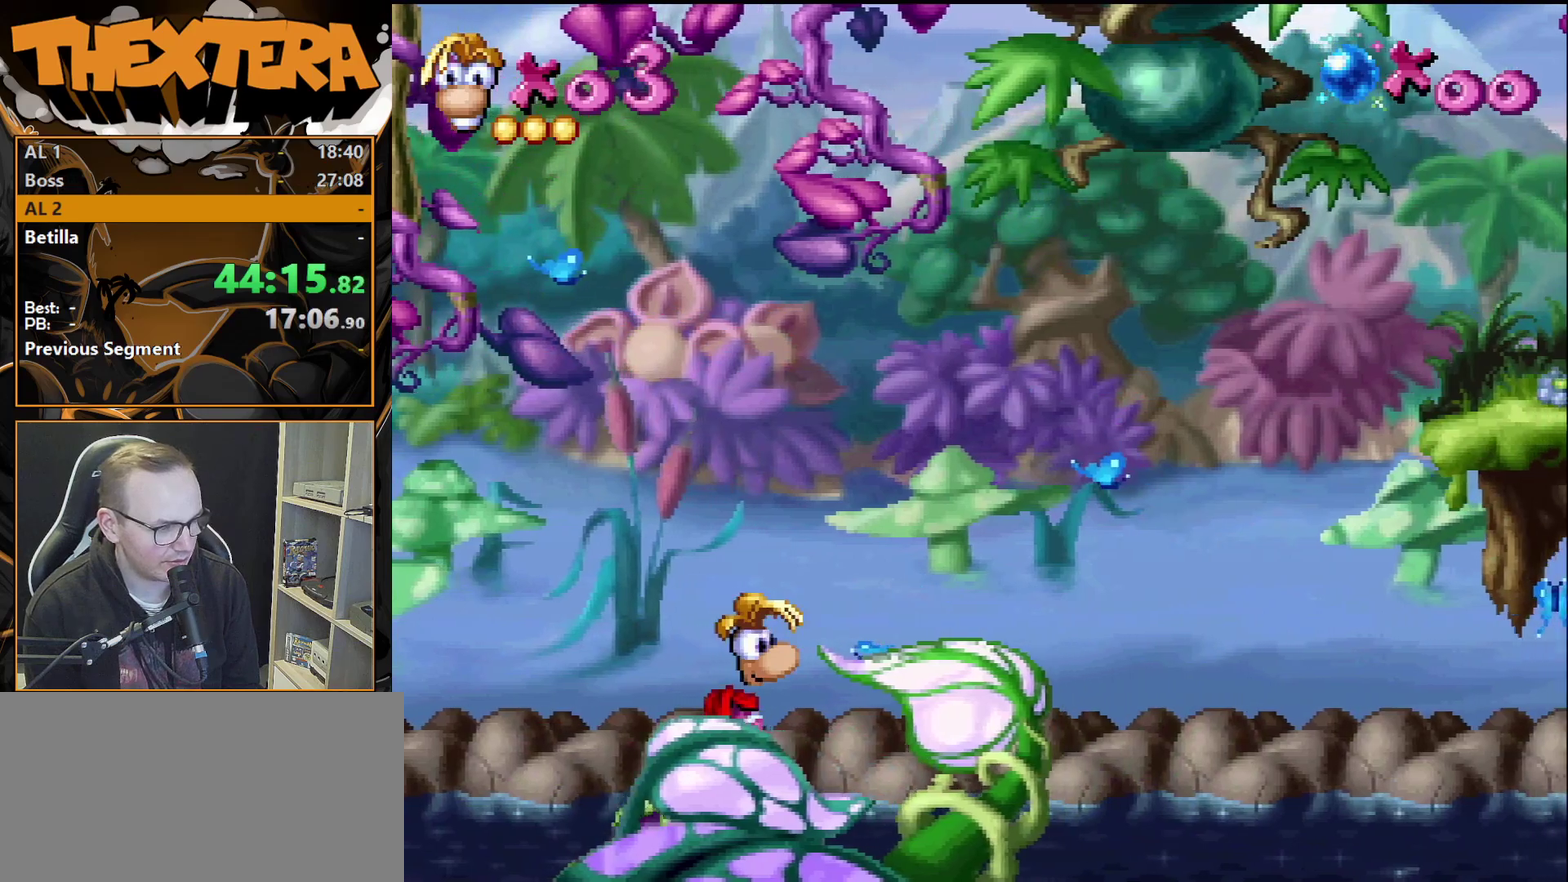
{"dt_ms": 500, "buttons": [], "events": [[150, "DPAD_RIGHT", "down"], [200, "DPAD_RIGHT", "up"]]}
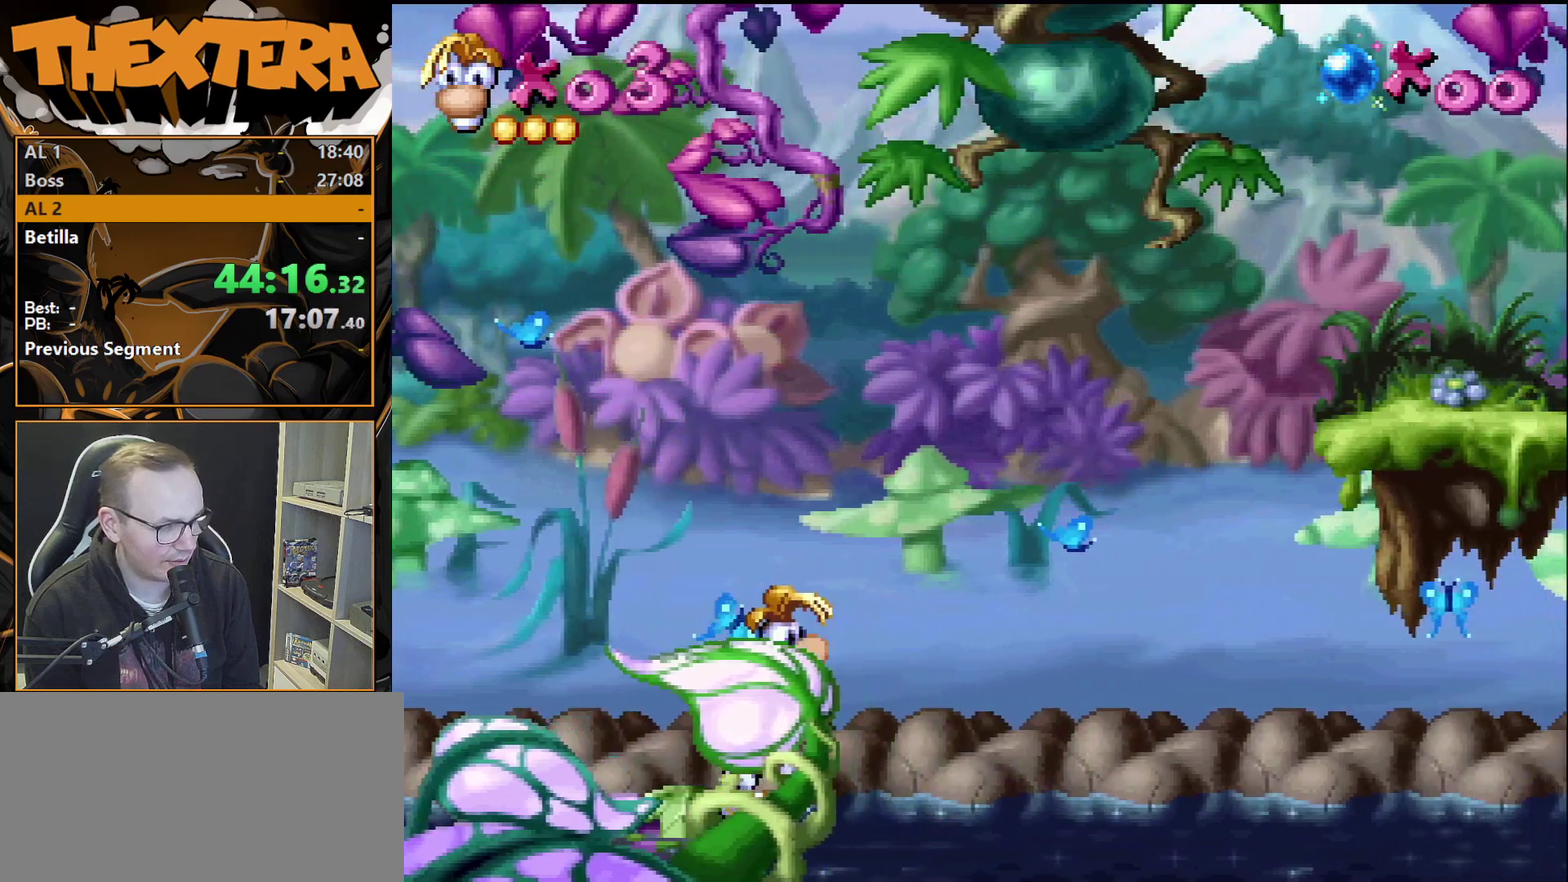
{"dt_ms": 500, "buttons": [], "events": []}
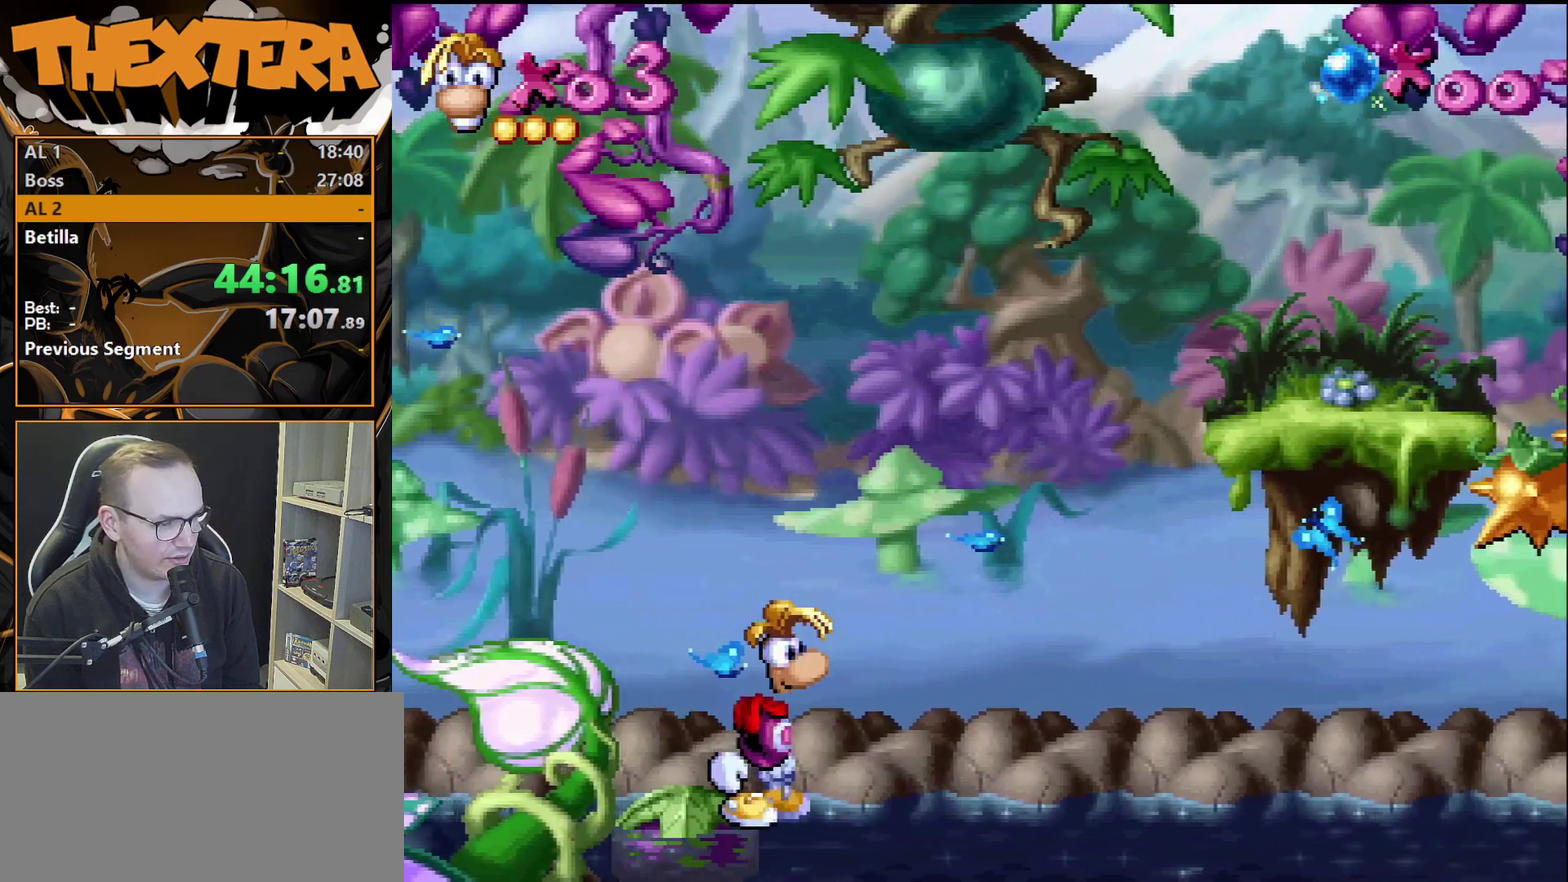
{"dt_ms": 500, "buttons": [], "events": []}
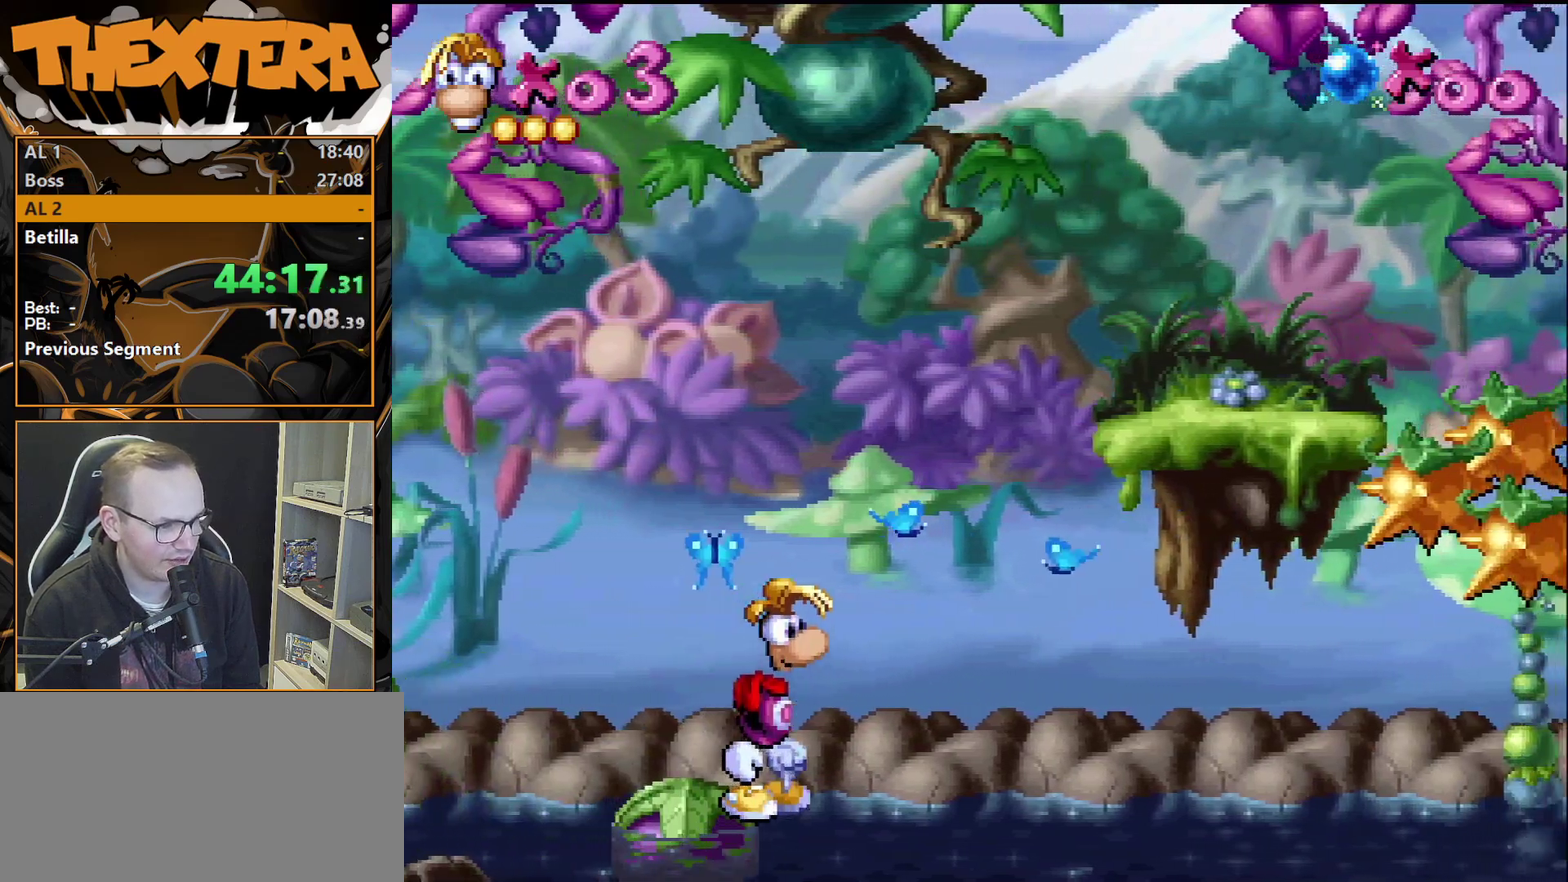
{"dt_ms": 500, "buttons": ["CROSS", "DPAD_RIGHT"], "events": [[450, "CROSS", "down"], [450, "DPAD_RIGHT", "down"]]}
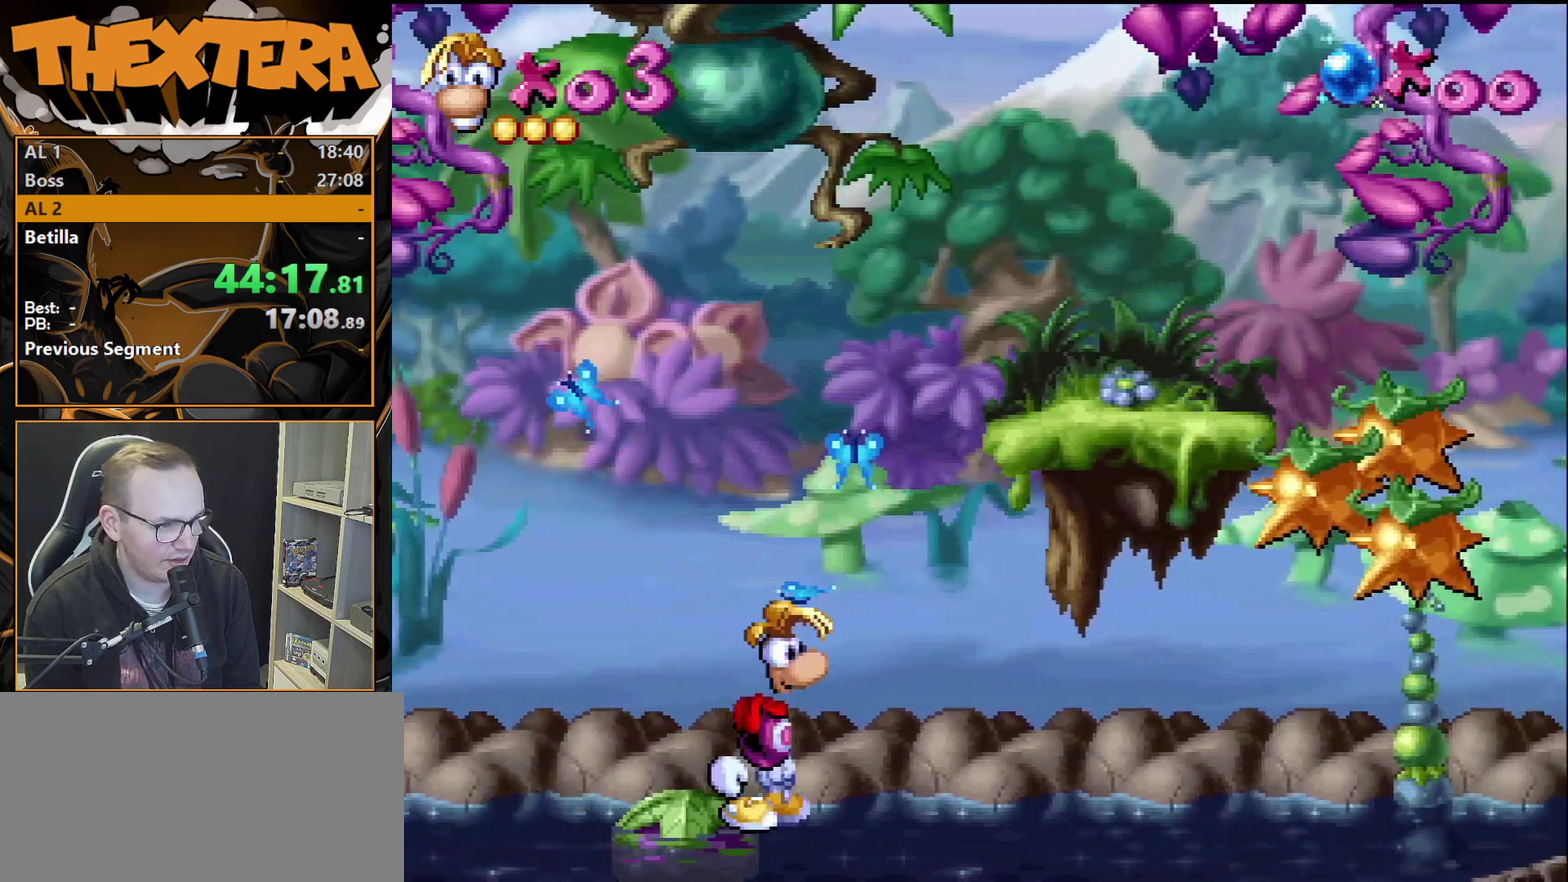
{"dt_ms": 500, "buttons": ["DPAD_RIGHT"], "events": [[467, "CROSS", "up"]]}
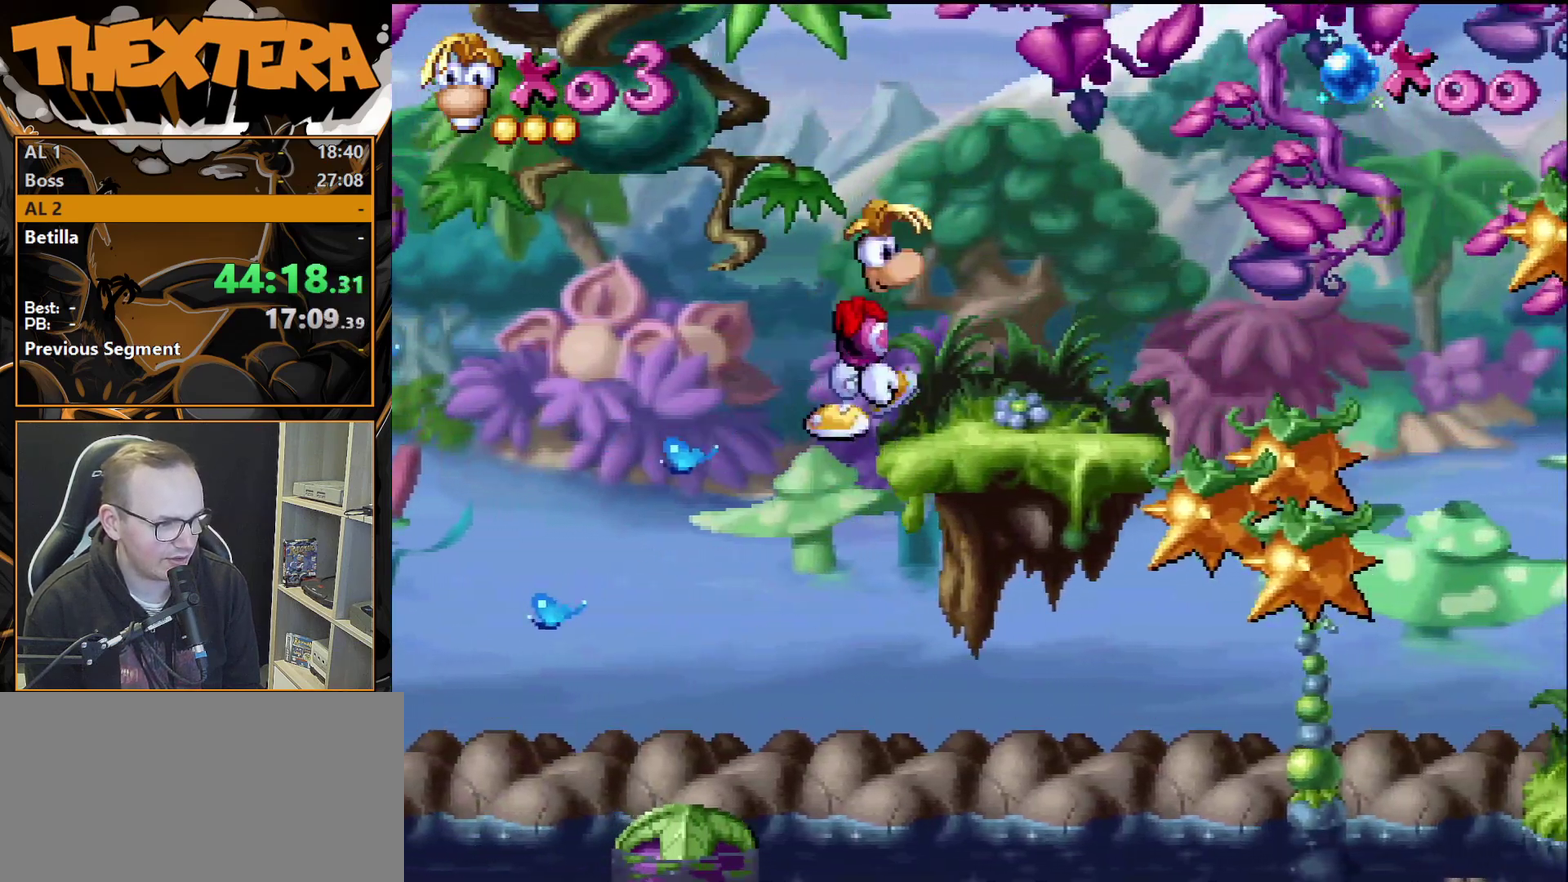
{"dt_ms": 700, "buttons": ["DPAD_RIGHT"], "events": [[467, "DPAD_RIGHT", "up"], [667, "DPAD_RIGHT", "down"]]}
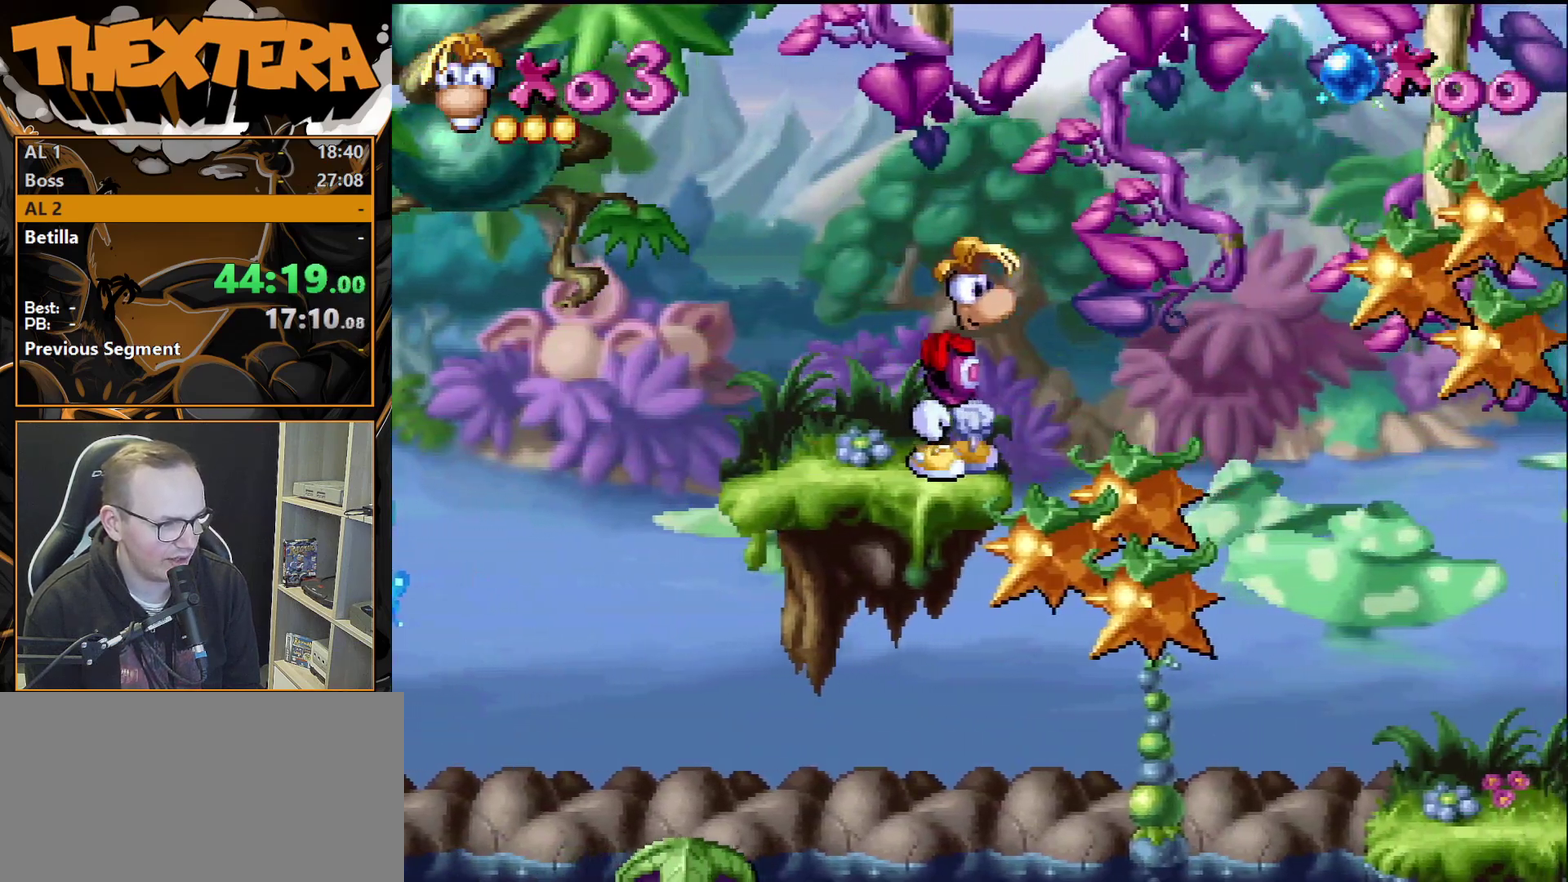
{"dt_ms": 300, "buttons": ["DPAD_RIGHT"], "events": [[17, "CROSS", "down"], [283, "CROSS", "up"]]}
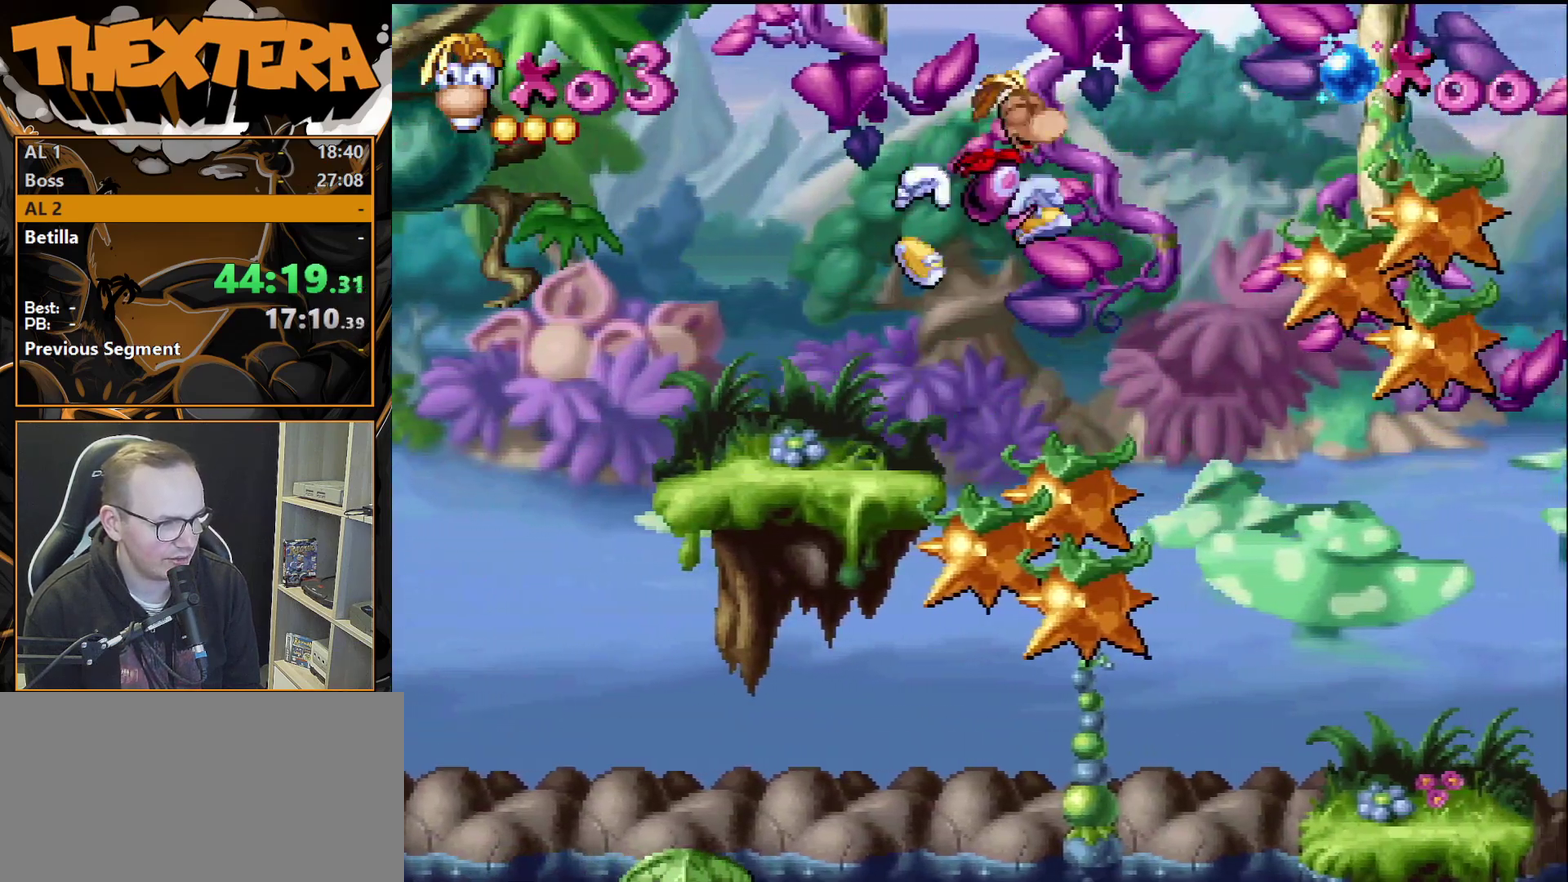
{"dt_ms": 600, "buttons": ["SQUARE", "DPAD_RIGHT"], "events": [[367, "DPAD_RIGHT", "up"], [367, "SQUARE", "down"], [550, "DPAD_RIGHT", "down"]]}
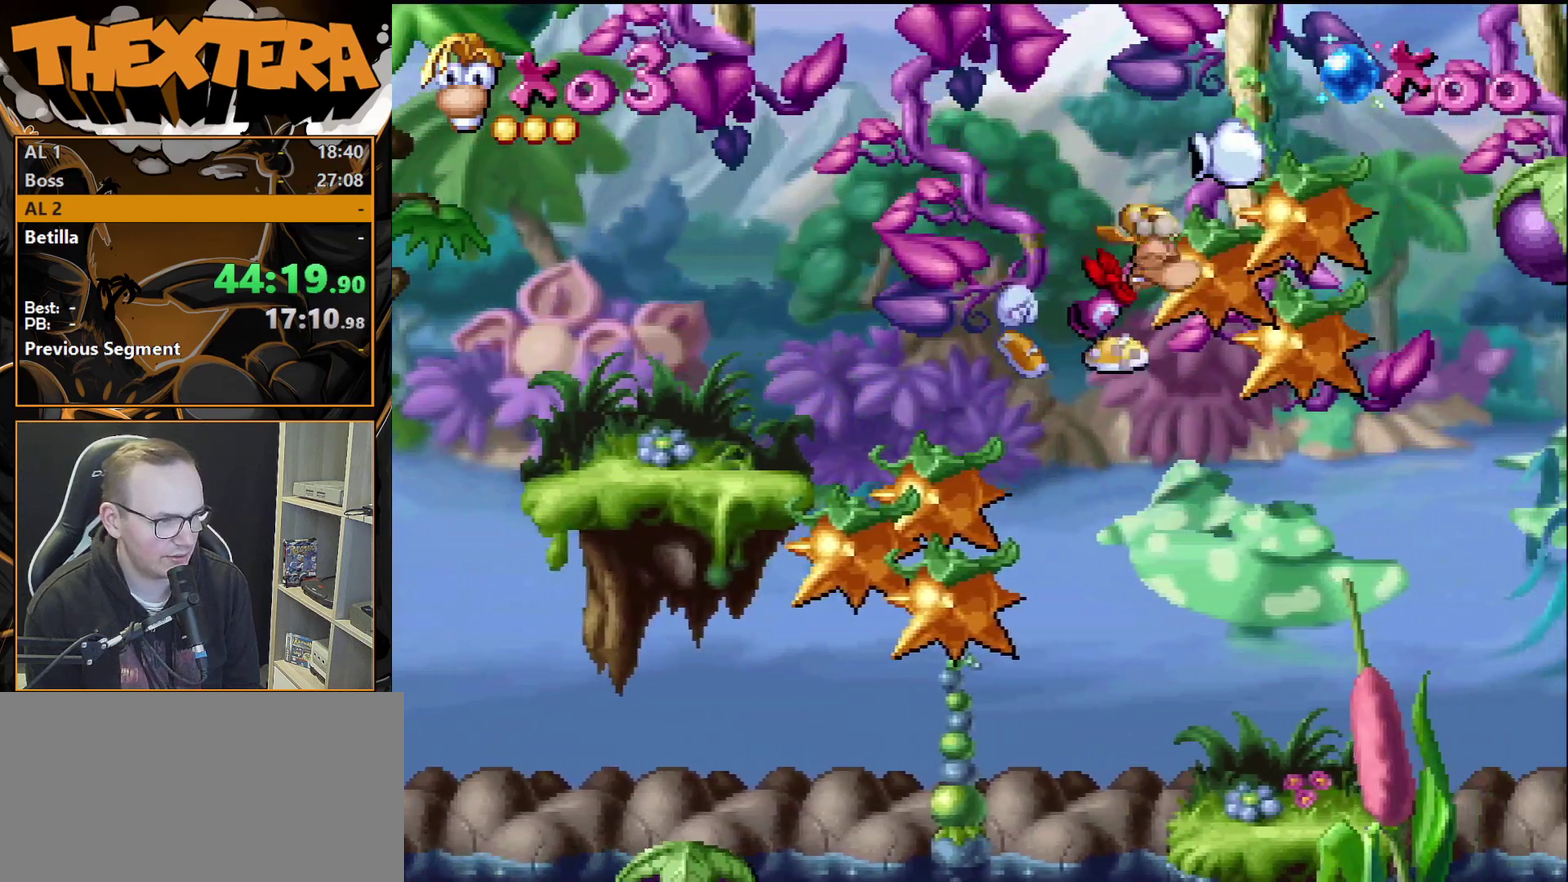
{"dt_ms": 400, "buttons": [], "events": [[133, "SQUARE", "up"], [350, "DPAD_RIGHT", "up"]]}
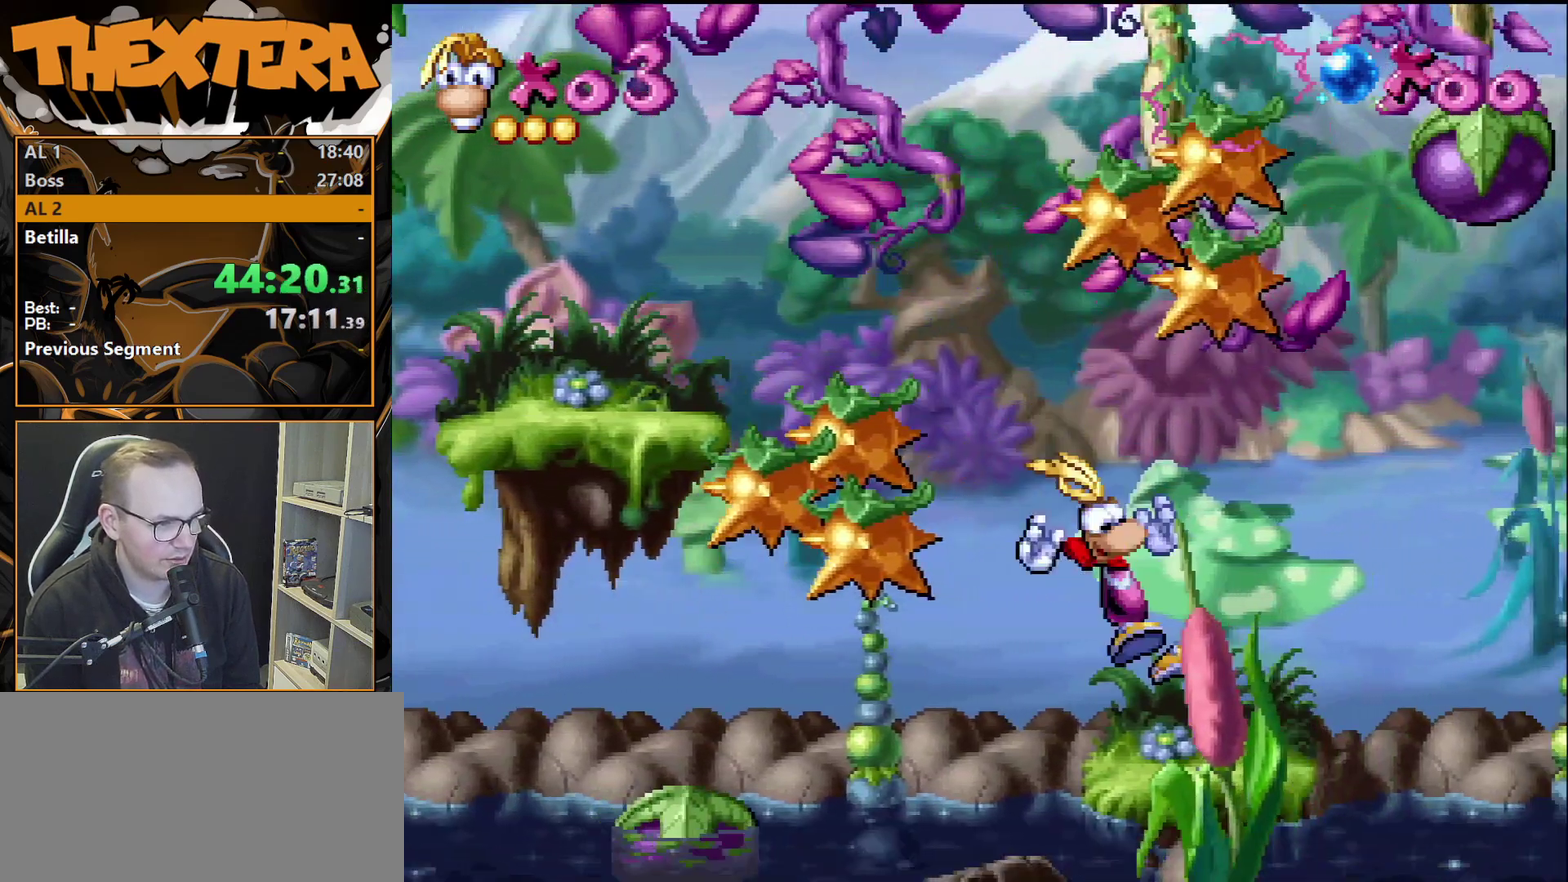
{"dt_ms": 400, "buttons": [], "events": [[50, "DPAD_LEFT", "down"], [400, "DPAD_LEFT", "up"]]}
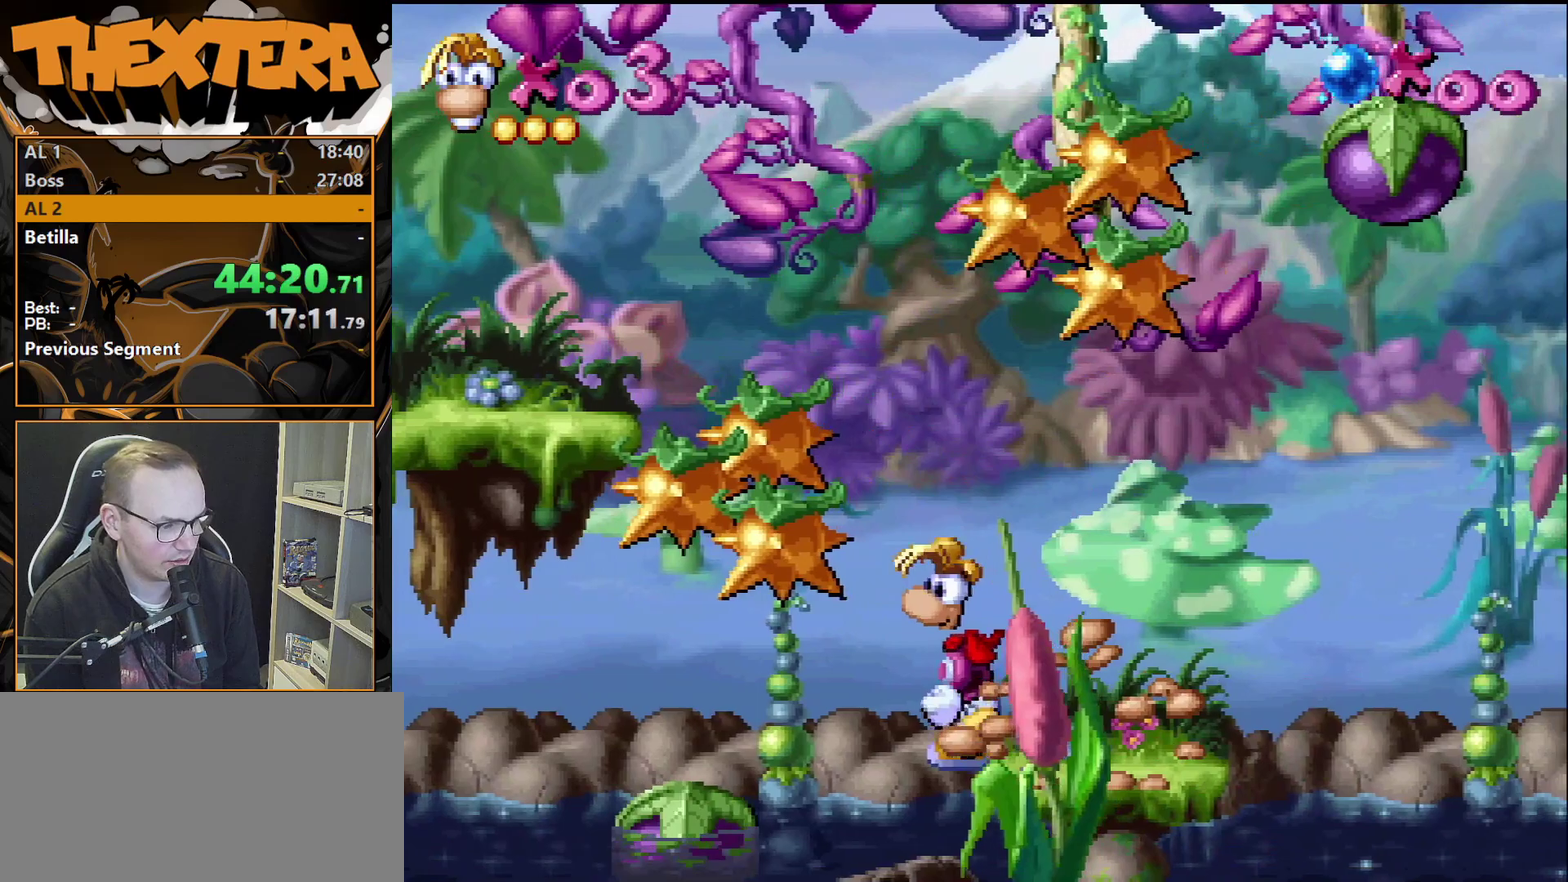
{"dt_ms": 200, "buttons": [], "events": [[33, "DPAD_RIGHT", "down"], [183, "DPAD_RIGHT", "up"]]}
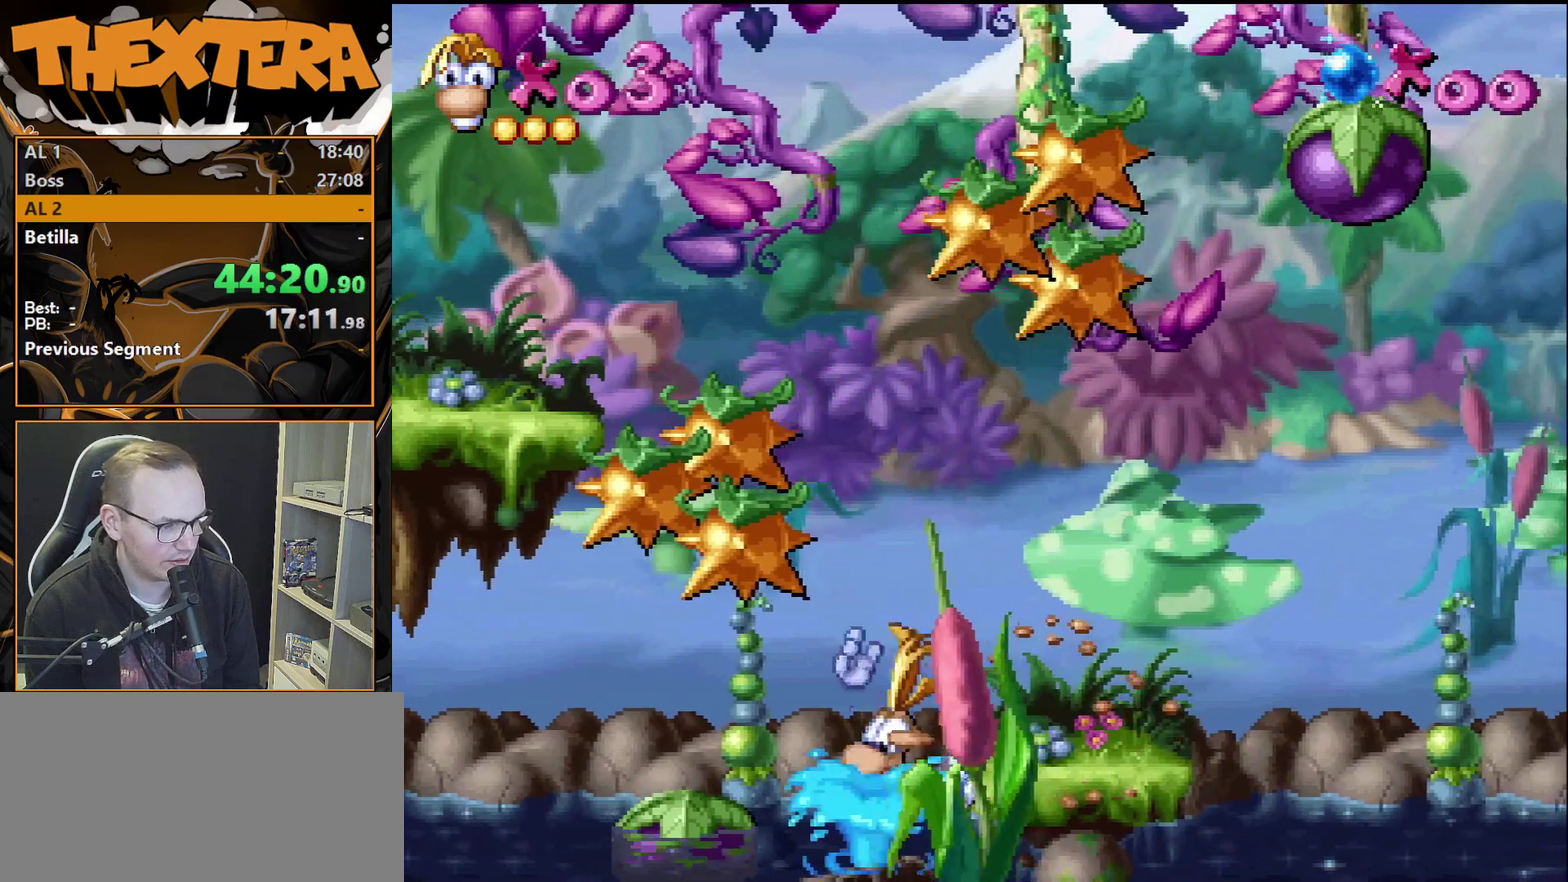
{"dt_ms": 400, "buttons": [], "events": []}
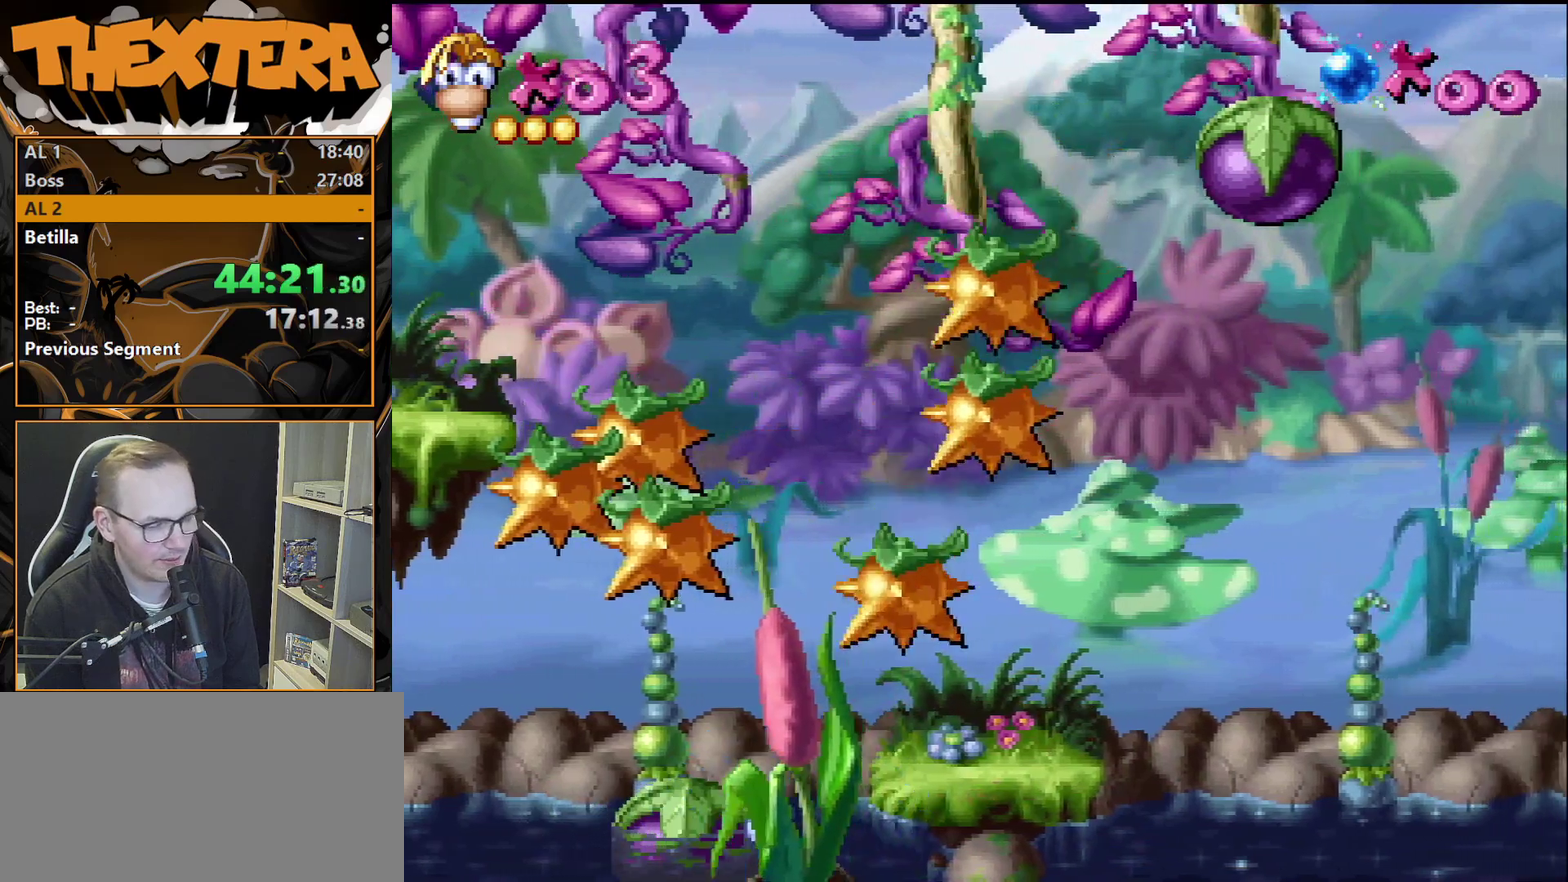
{"dt_ms": 500, "buttons": [], "events": []}
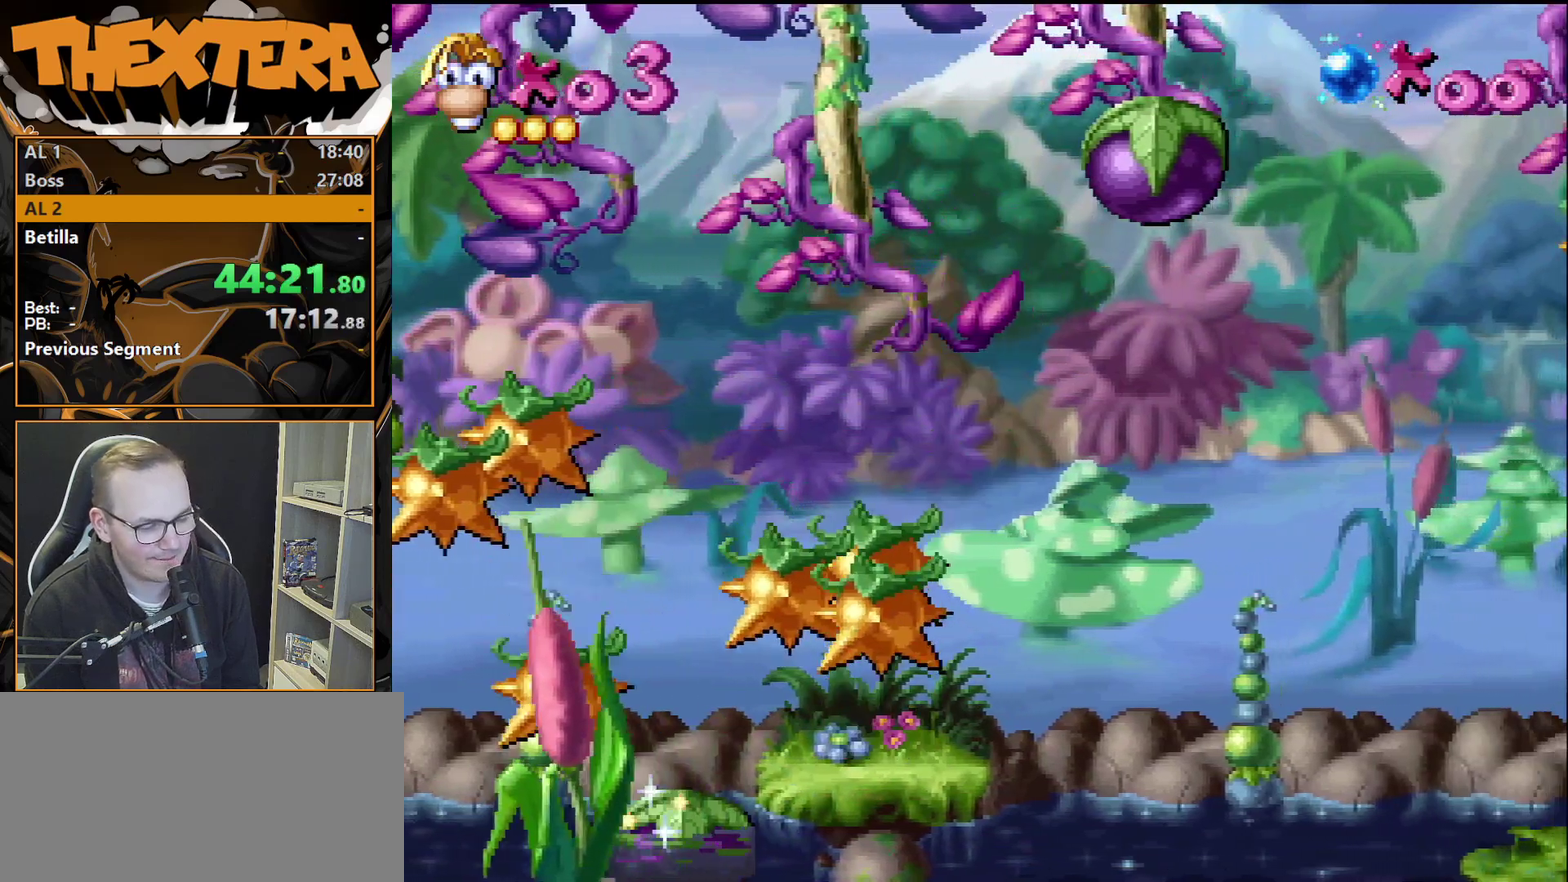
{"dt_ms": 500, "buttons": [], "events": []}
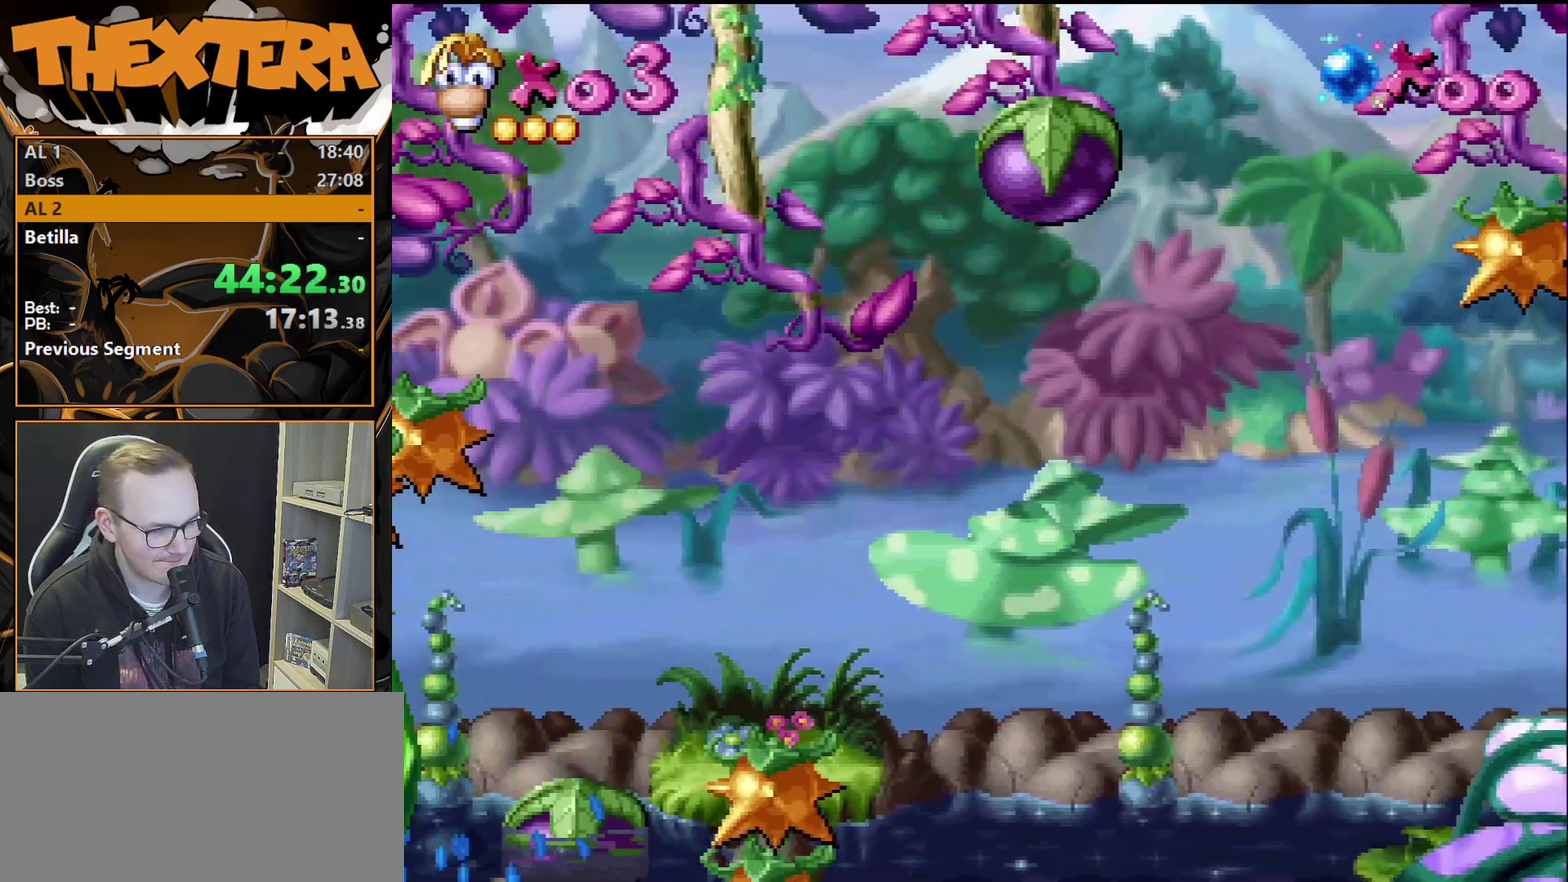
{"dt_ms": 500, "buttons": [], "events": []}
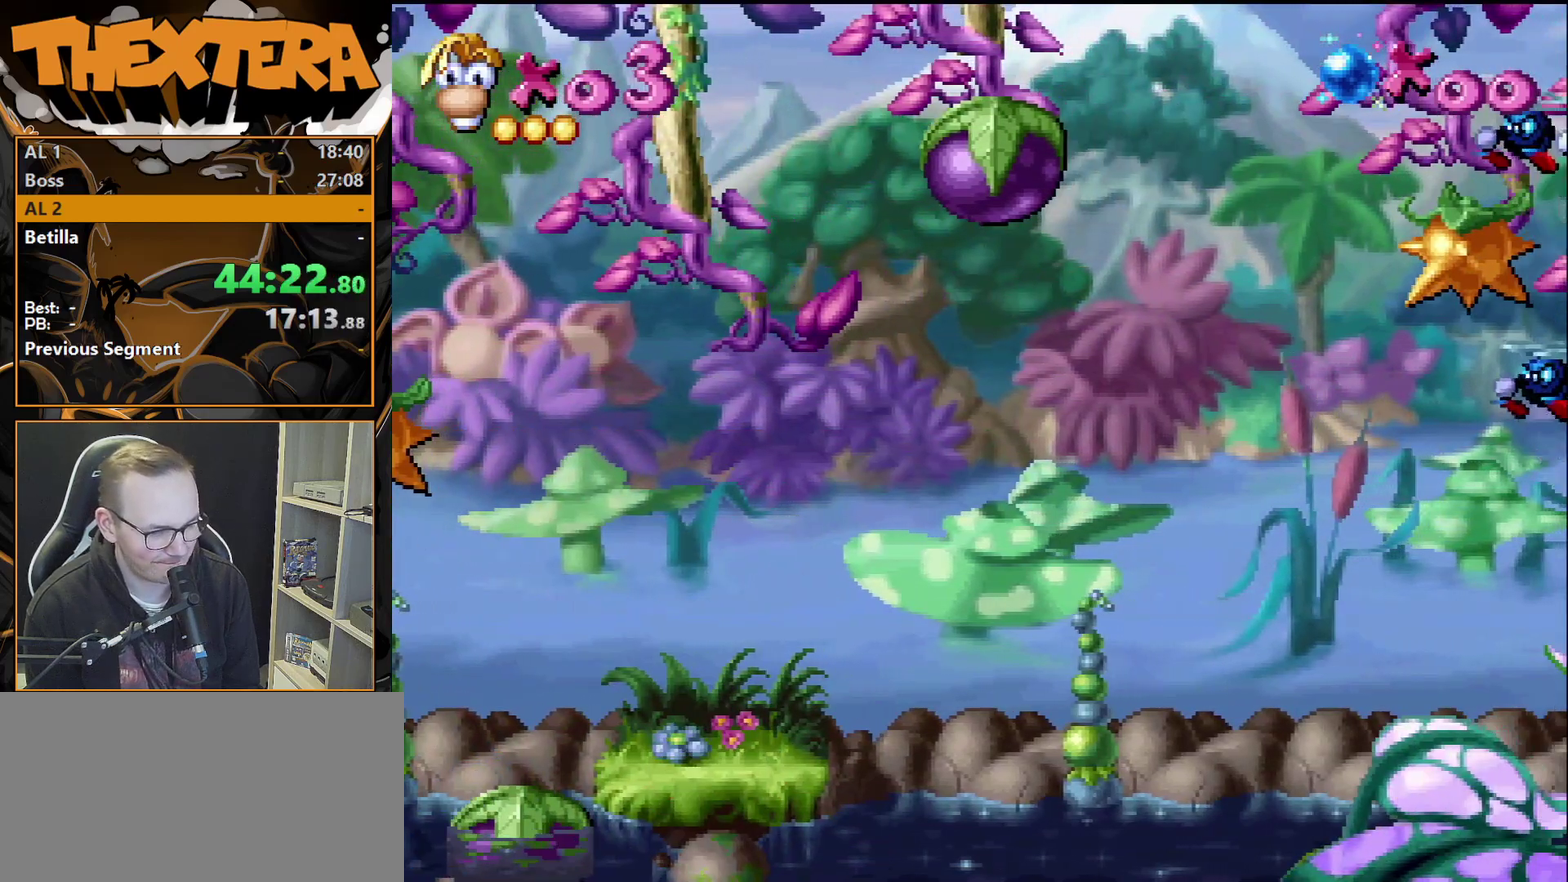
{"dt_ms": 500, "buttons": [], "events": []}